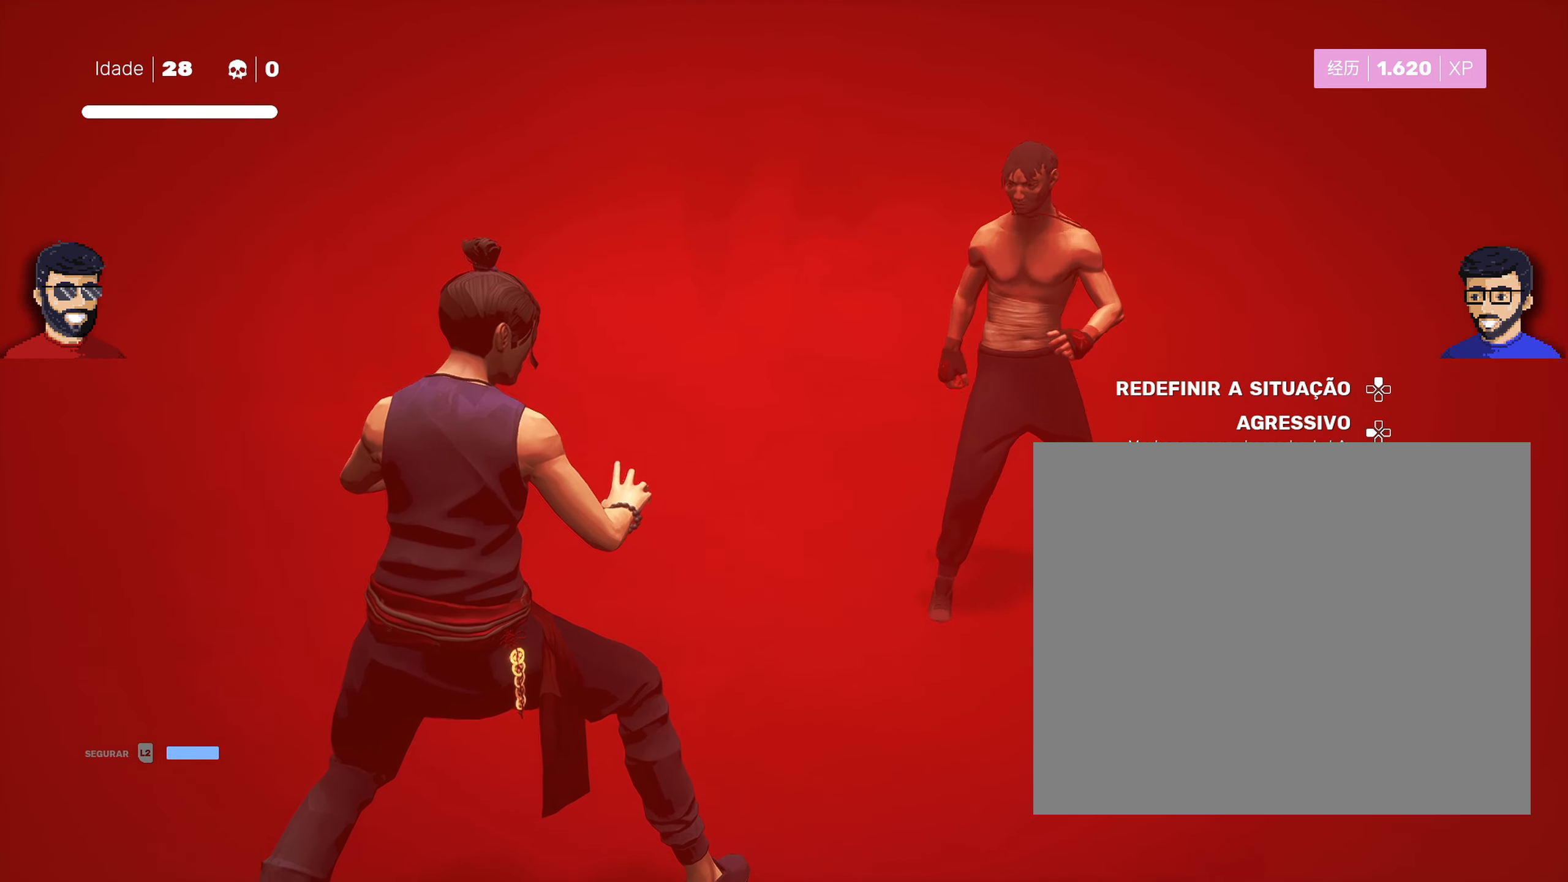
Gameplay with a controller (PlayStation layout); each line is a JSON object with the inputs held at the frame after it. "events" lists button and stick changes between this image and that frame as [ms after this image, input, new state], when the widget could be followed in between.
{"buttons": ["L1"], "left_stick": "center", "right_stick": "center", "events": []}
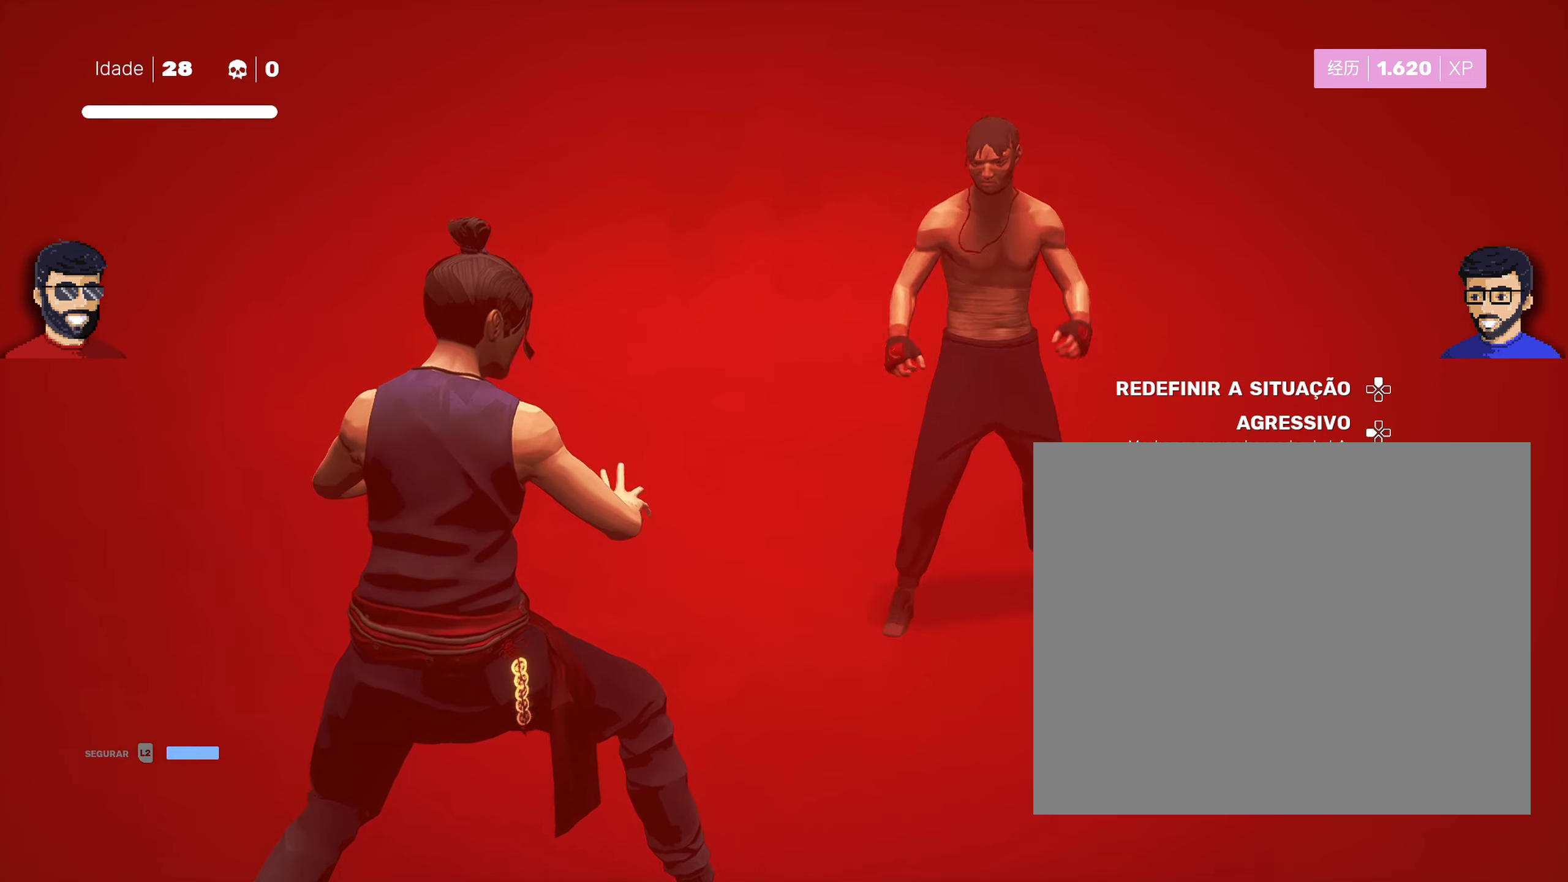
{"buttons": ["L1"], "left_stick": "center", "right_stick": "center", "events": []}
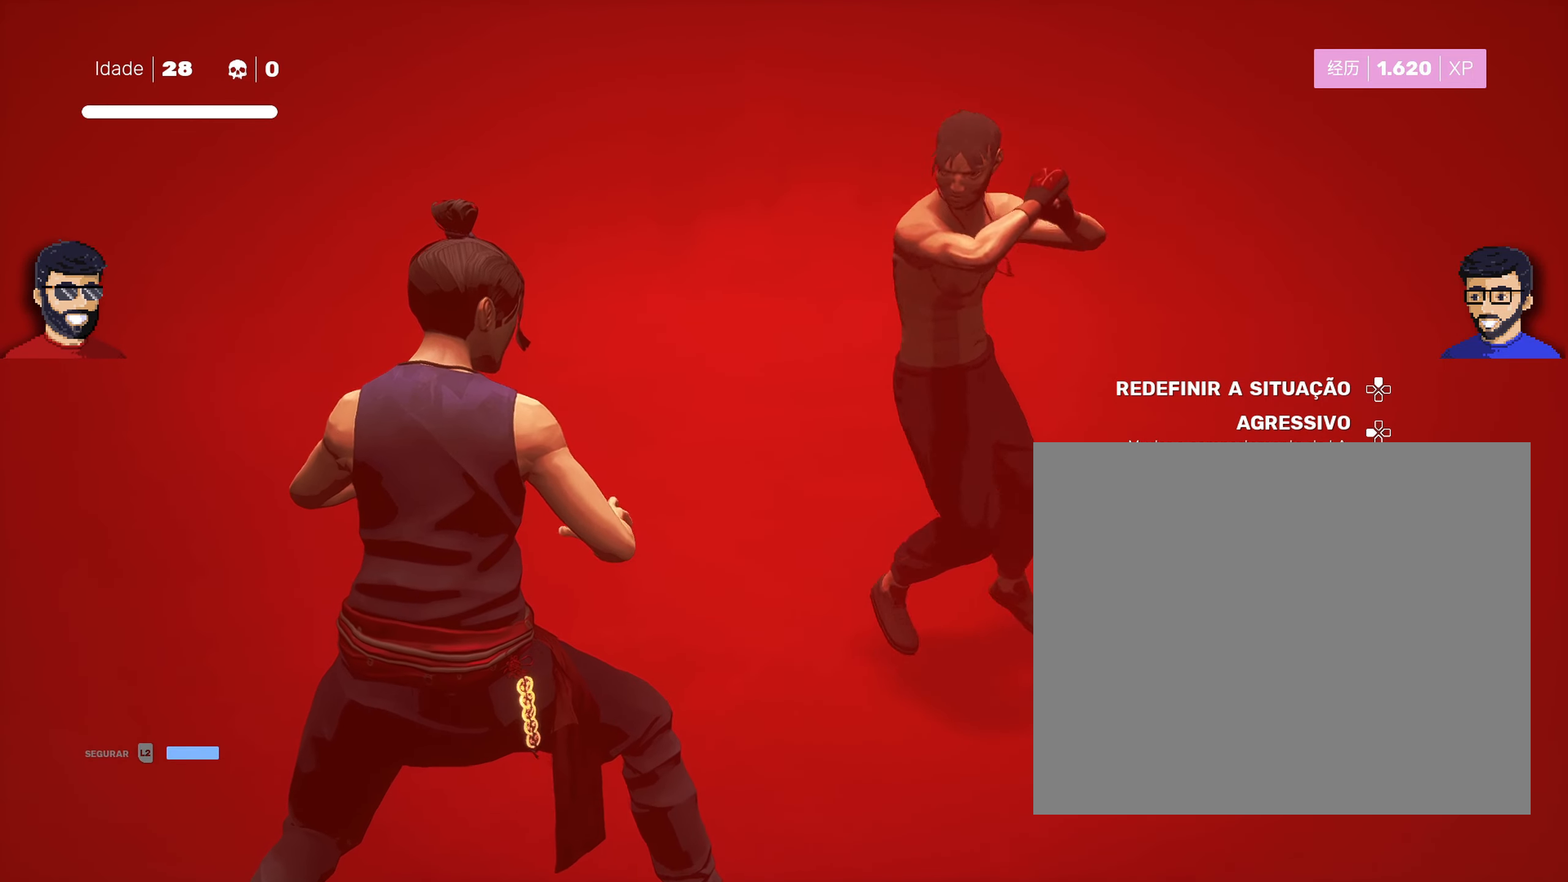
{"buttons": ["L1"], "left_stick": "left", "right_stick": "center", "events": [[467, "left_stick", "left"]]}
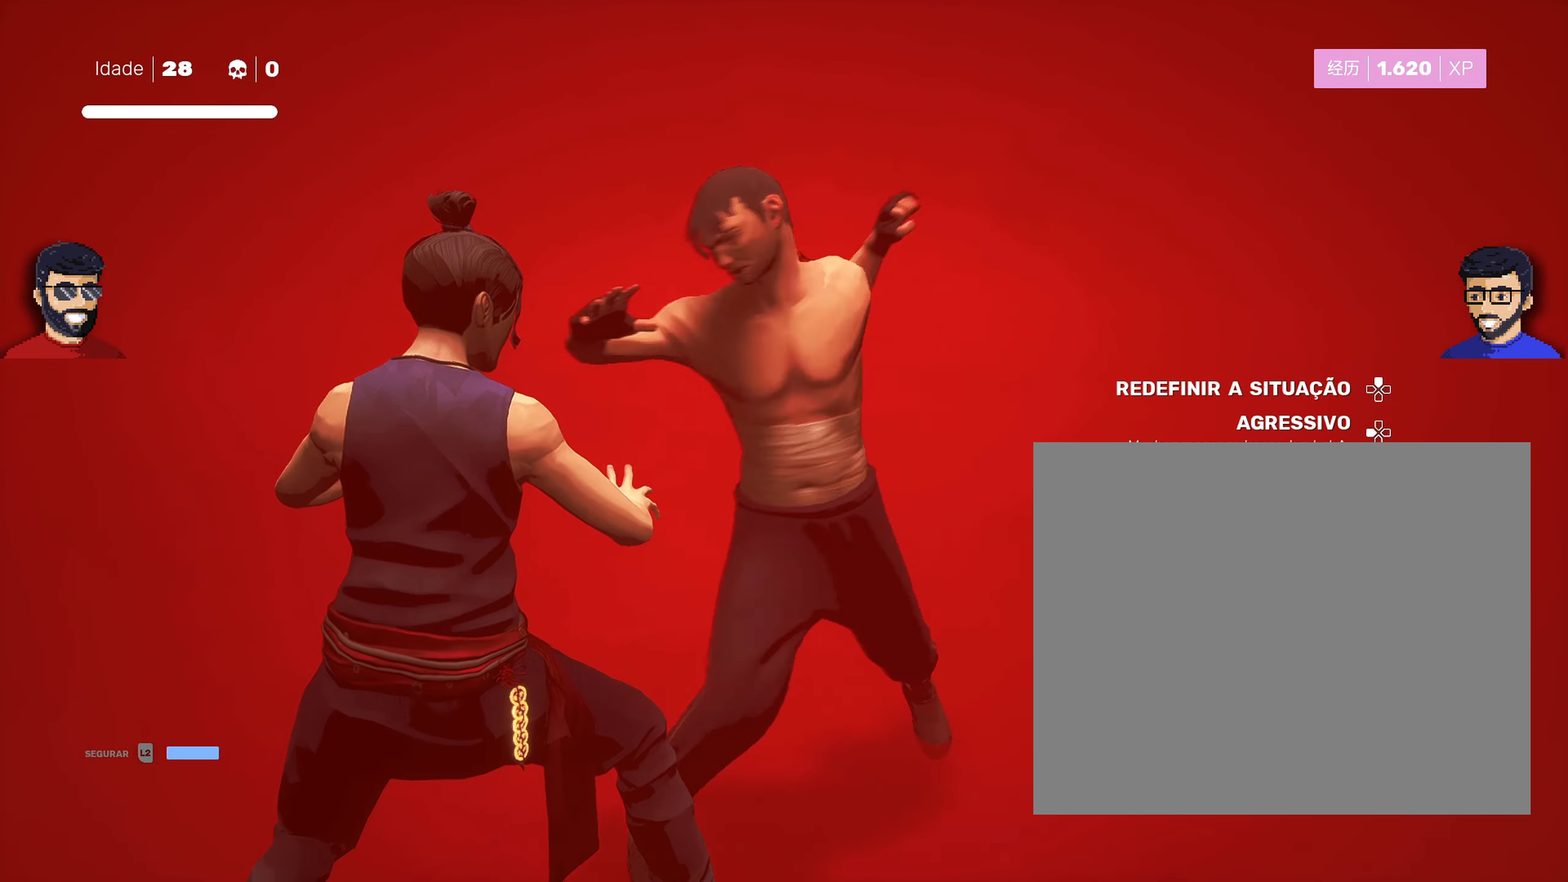
{"buttons": ["L1"], "left_stick": "right", "right_stick": "center", "events": [[50, "left_stick", "center"], [417, "left_stick", "right"]]}
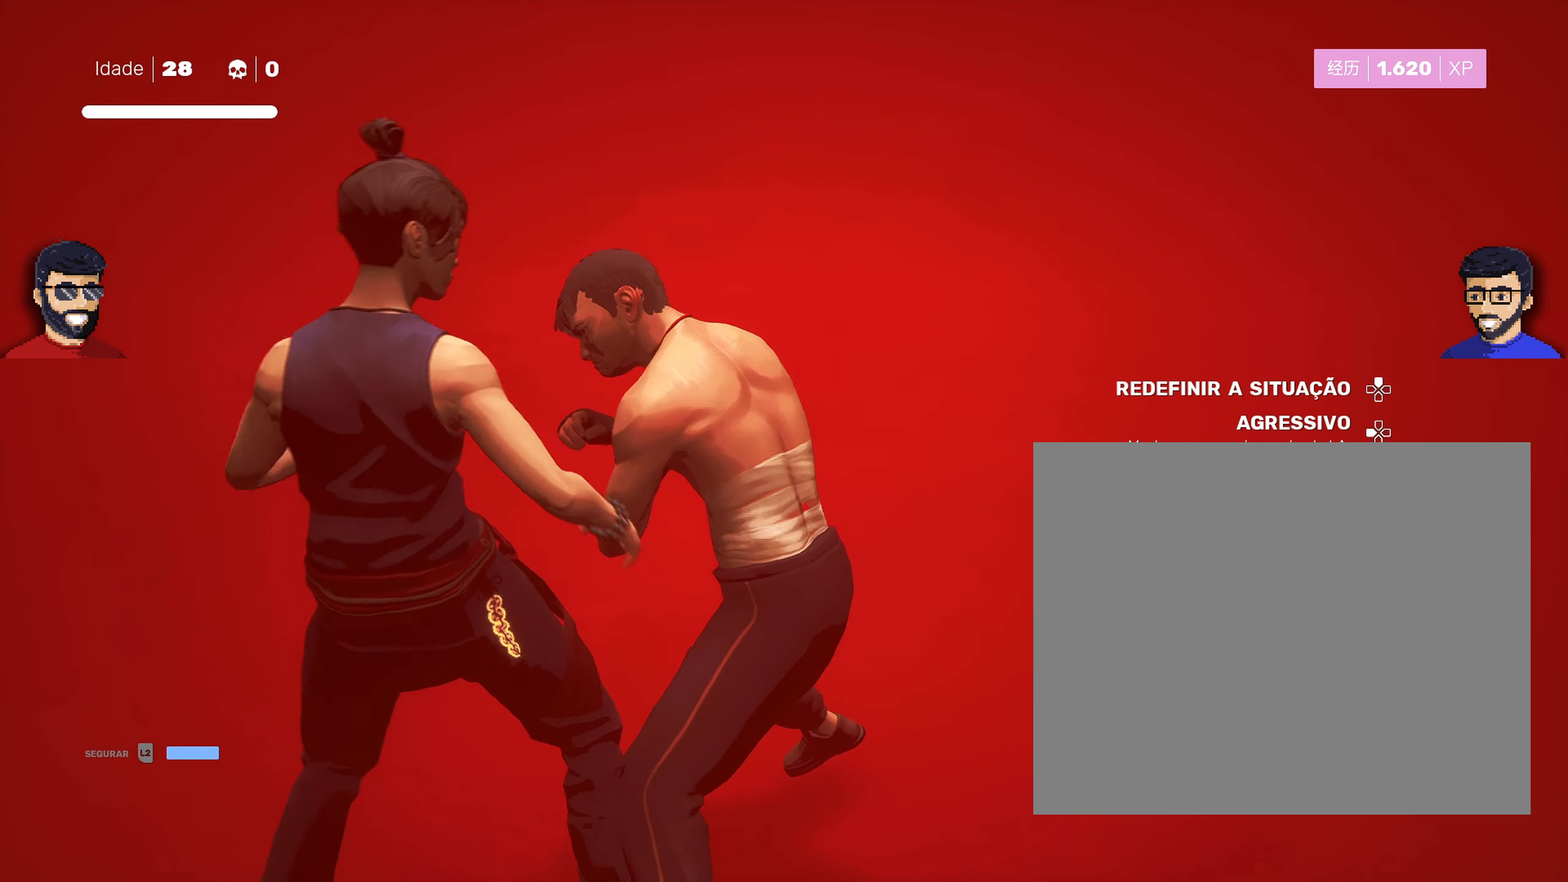
{"buttons": ["L1"], "left_stick": "center", "right_stick": "center", "events": [[17, "left_stick", "center"]]}
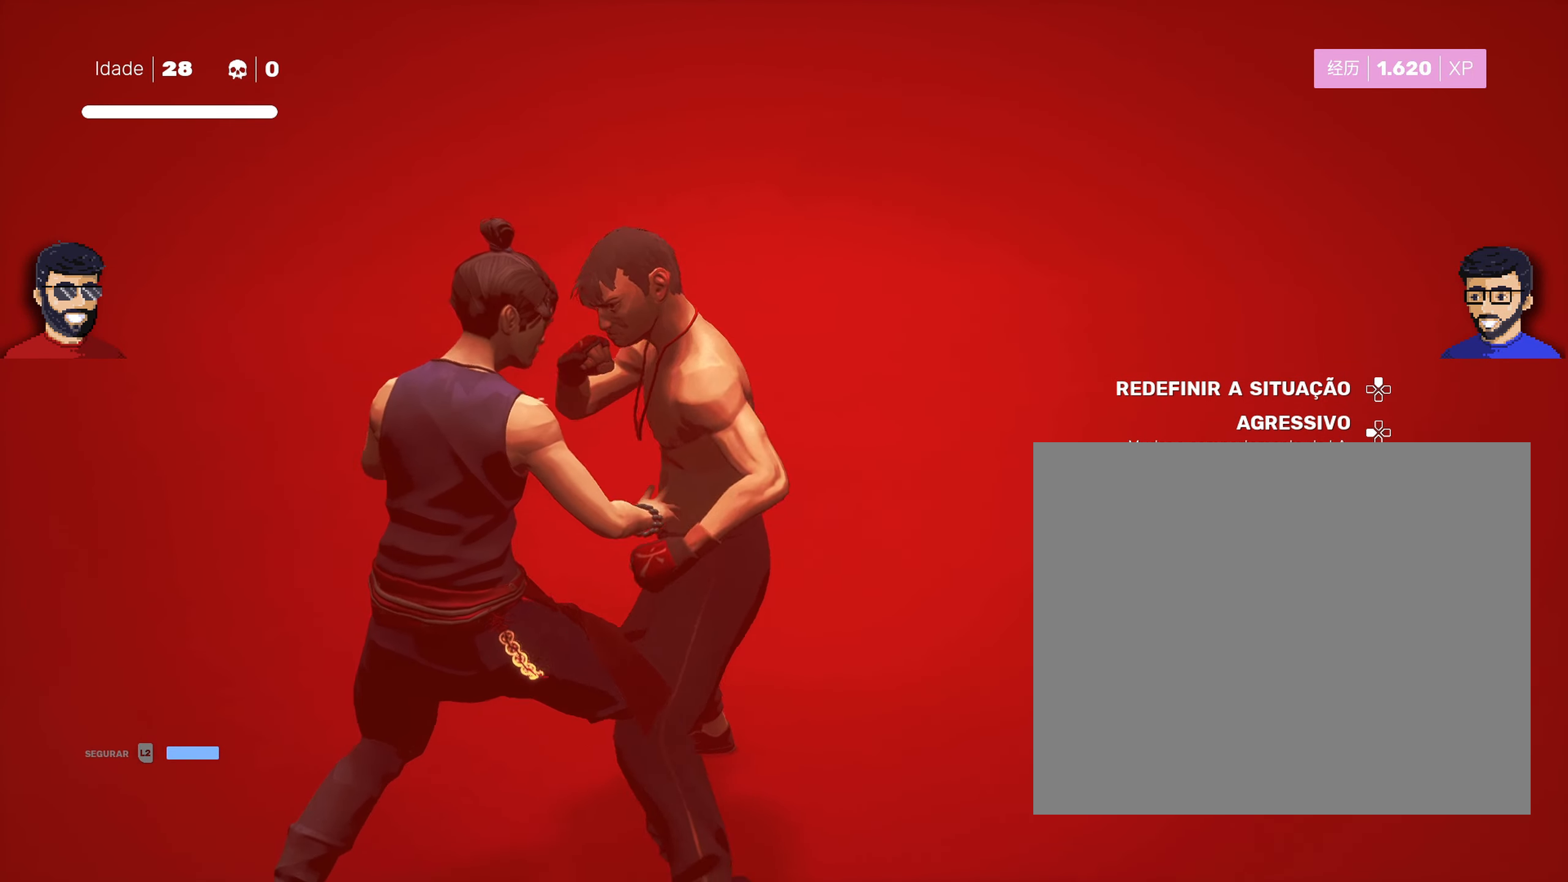
{"buttons": ["L1"], "left_stick": "center", "right_stick": "center", "events": [[317, "left_stick", "left"], [400, "left_stick", "center"]]}
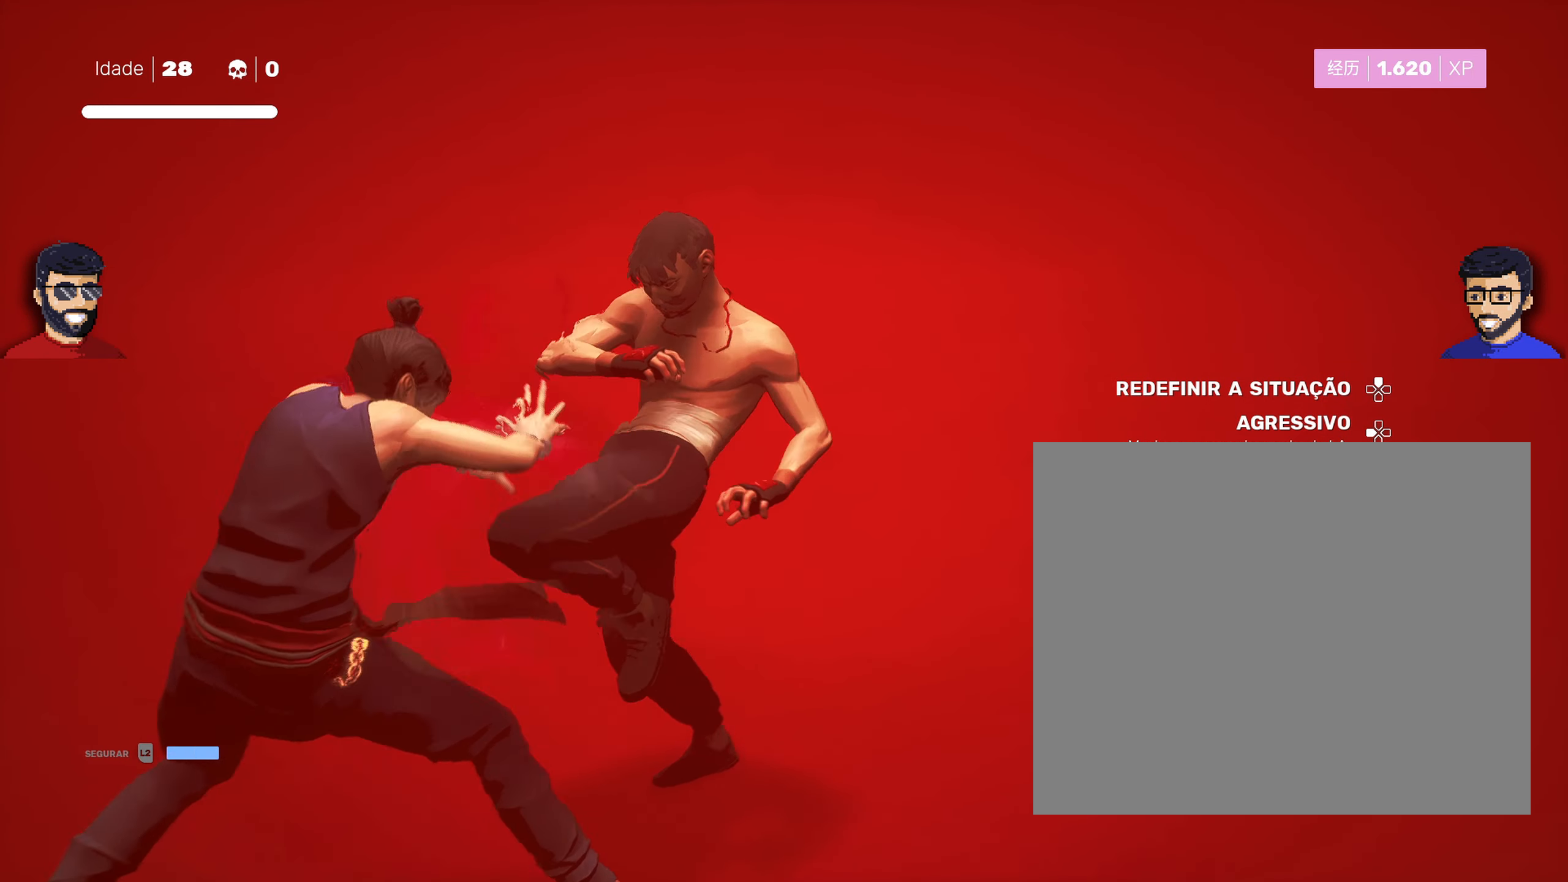
{"buttons": ["L1"], "left_stick": "center", "right_stick": "center", "events": [[200, "left_stick", "right"], [317, "left_stick", "center"]]}
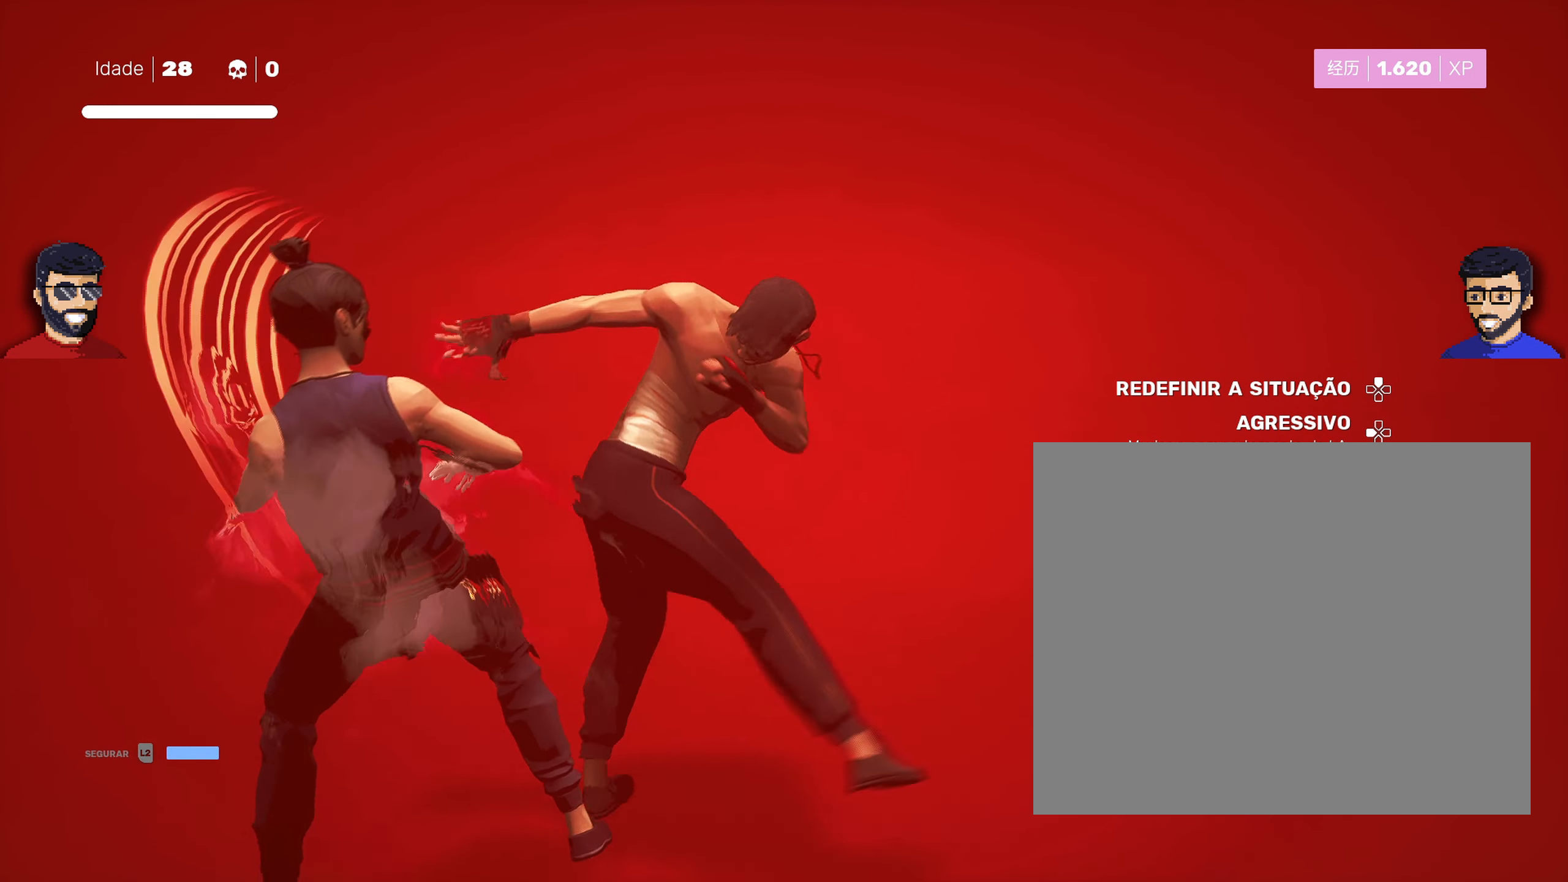
{"buttons": ["L1"], "left_stick": "center", "right_stick": "center", "events": []}
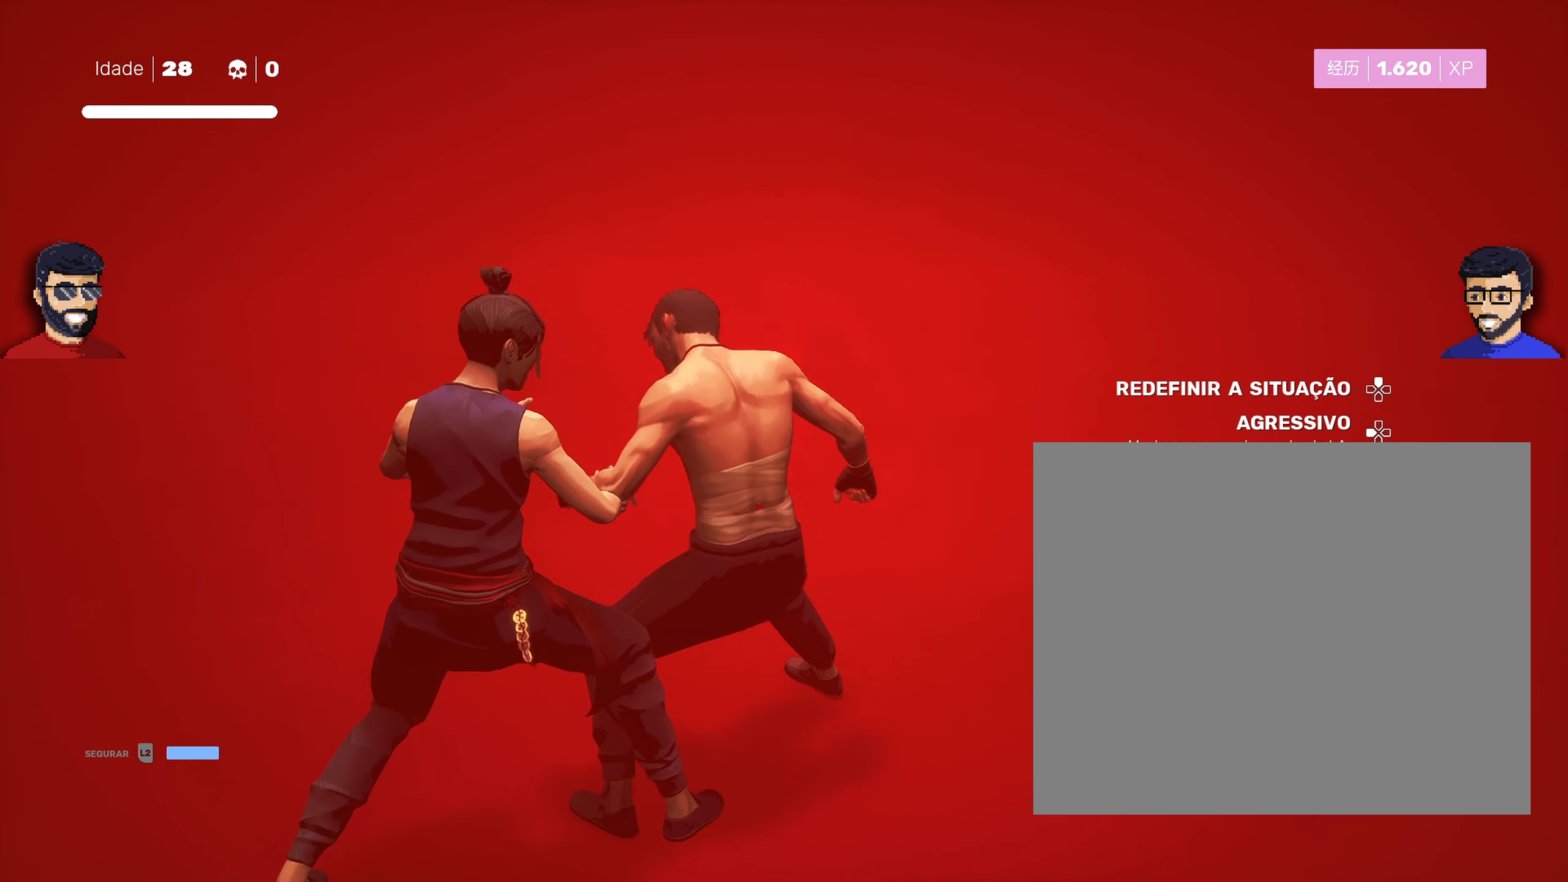
{"buttons": ["L1"], "left_stick": "center", "right_stick": "center", "events": []}
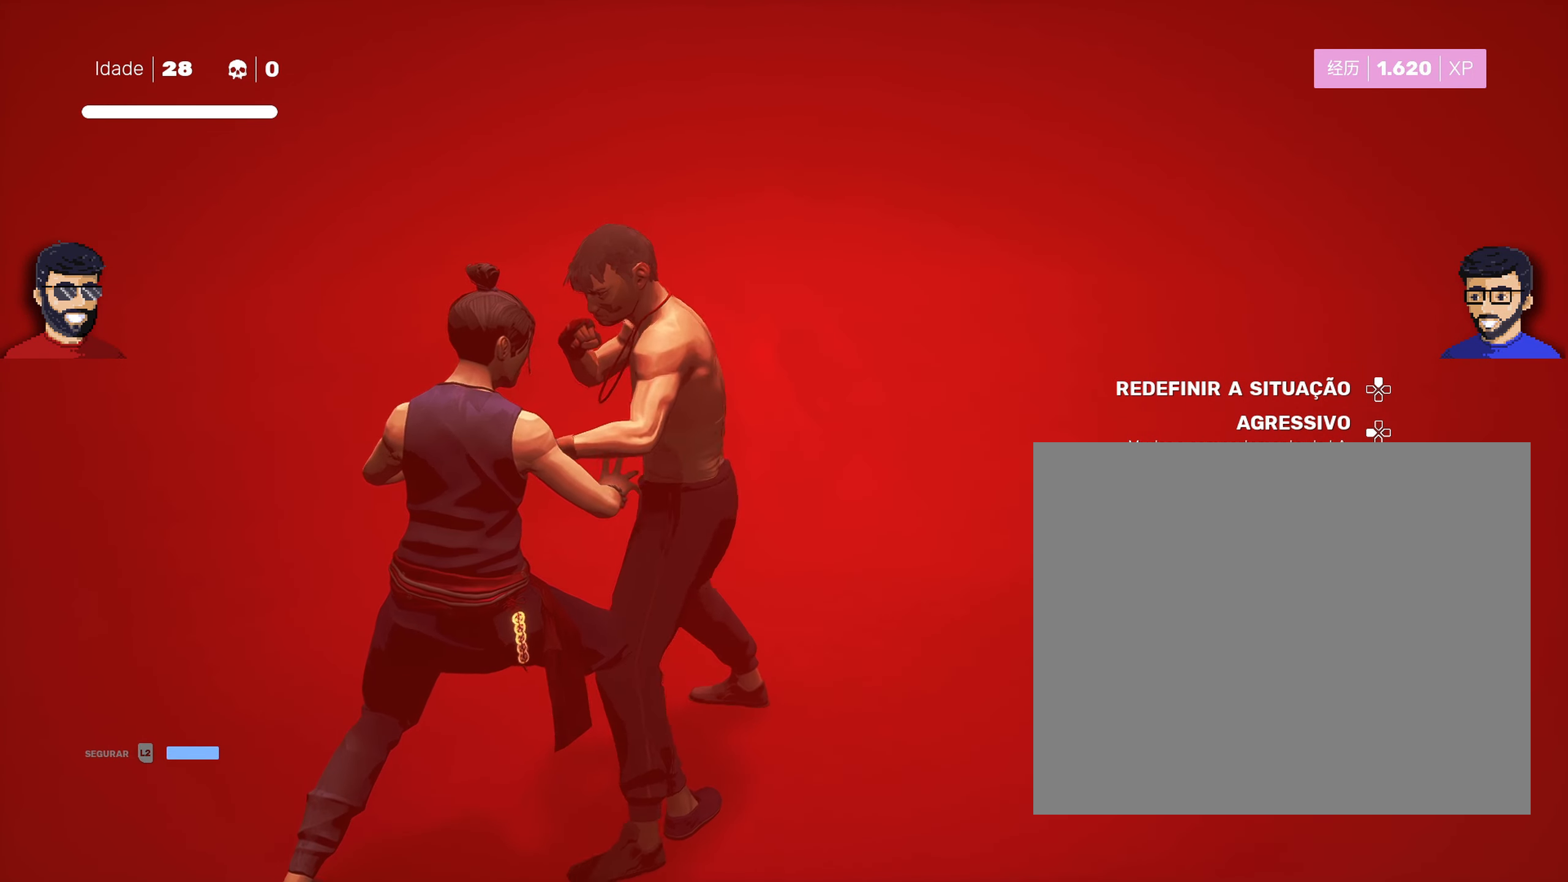
{"buttons": ["L1"], "left_stick": "center", "right_stick": "center", "events": []}
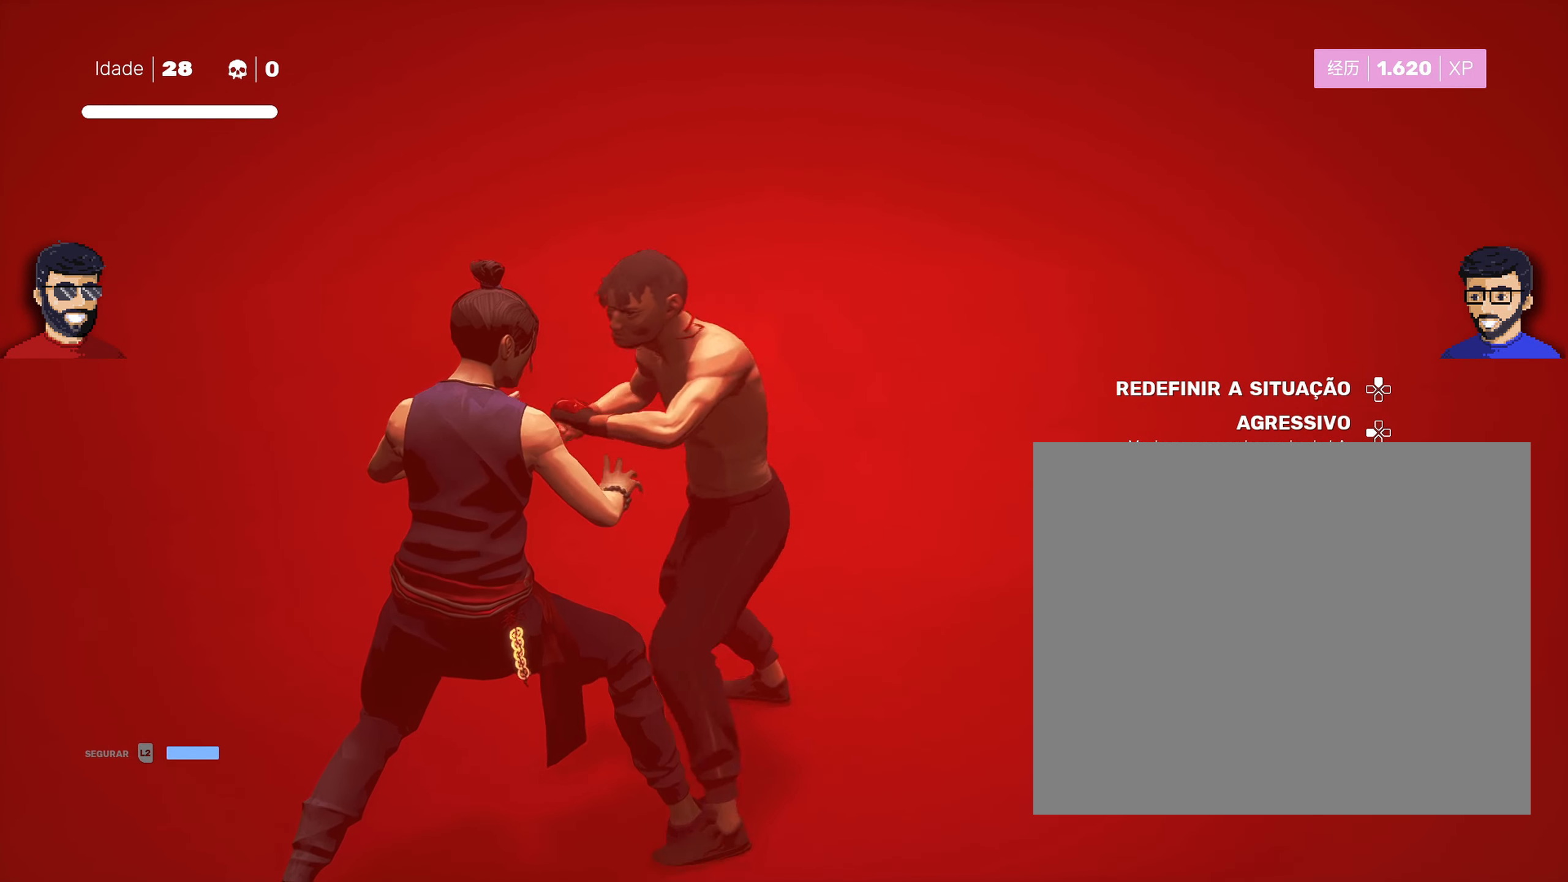
{"buttons": ["L1"], "left_stick": "center", "right_stick": "center", "events": [[200, "left_stick", "left"], [300, "left_stick", "center"]]}
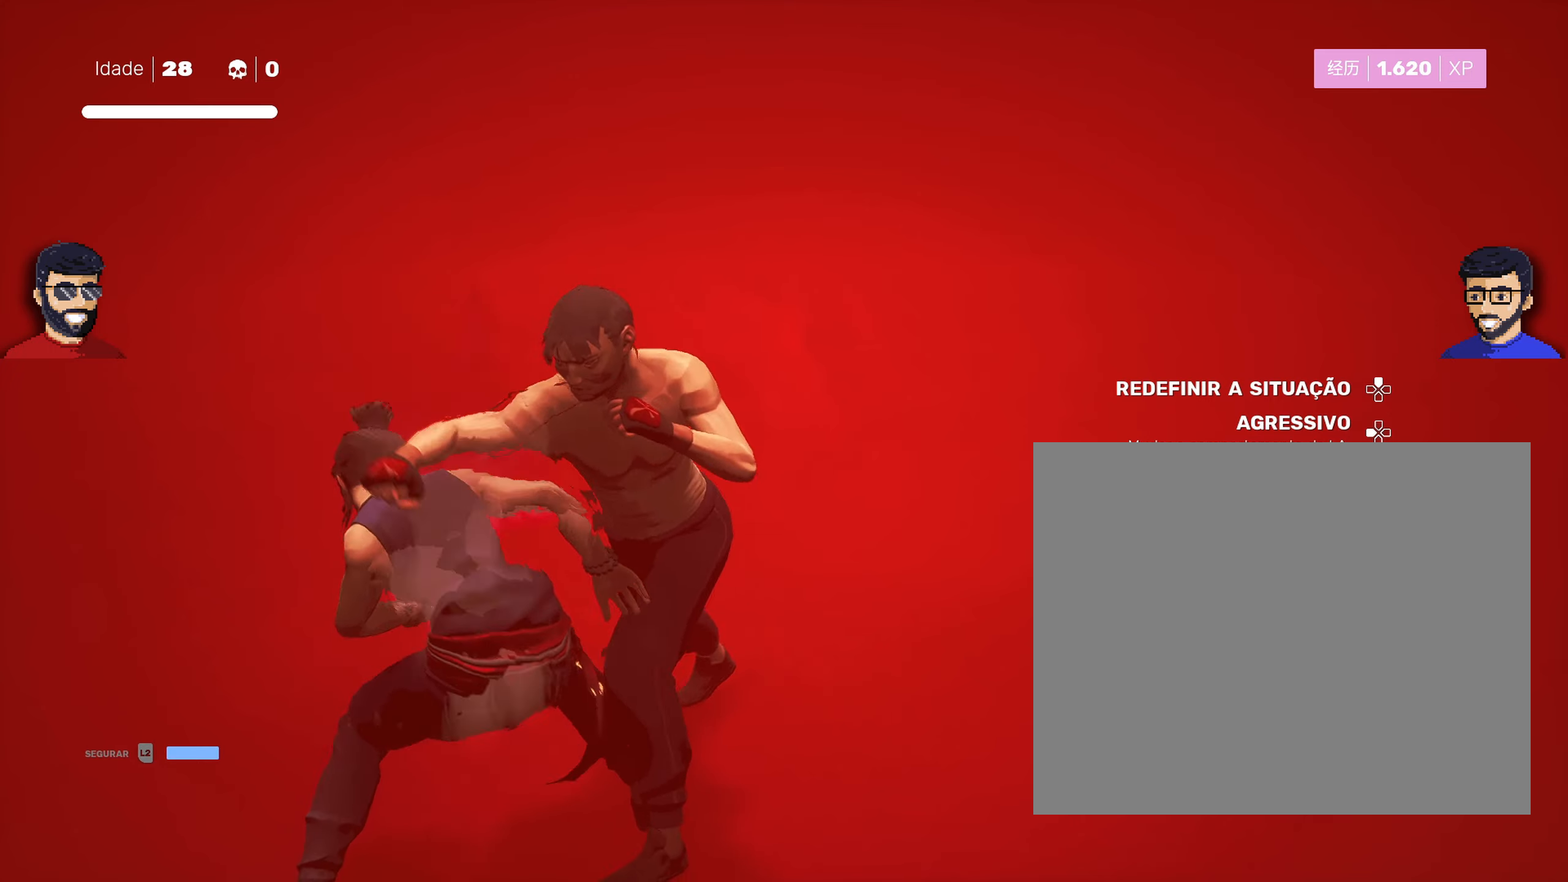
{"buttons": ["L1"], "left_stick": "center", "right_stick": "center", "events": [[83, "left_stick", "right"], [200, "left_stick", "center"]]}
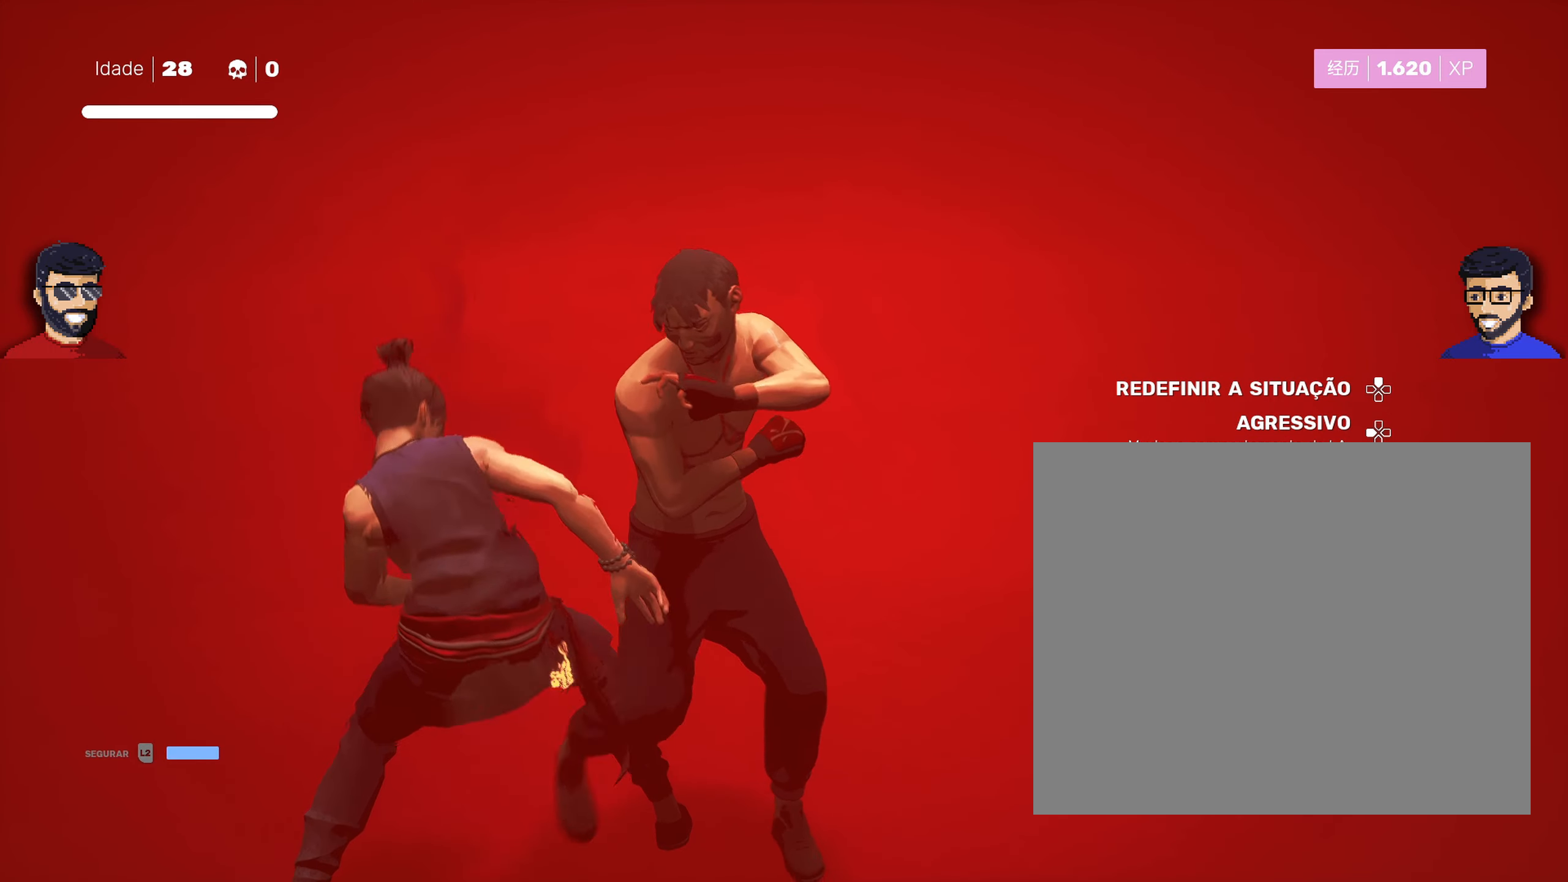
{"buttons": ["L1"], "left_stick": "center", "right_stick": "center", "events": []}
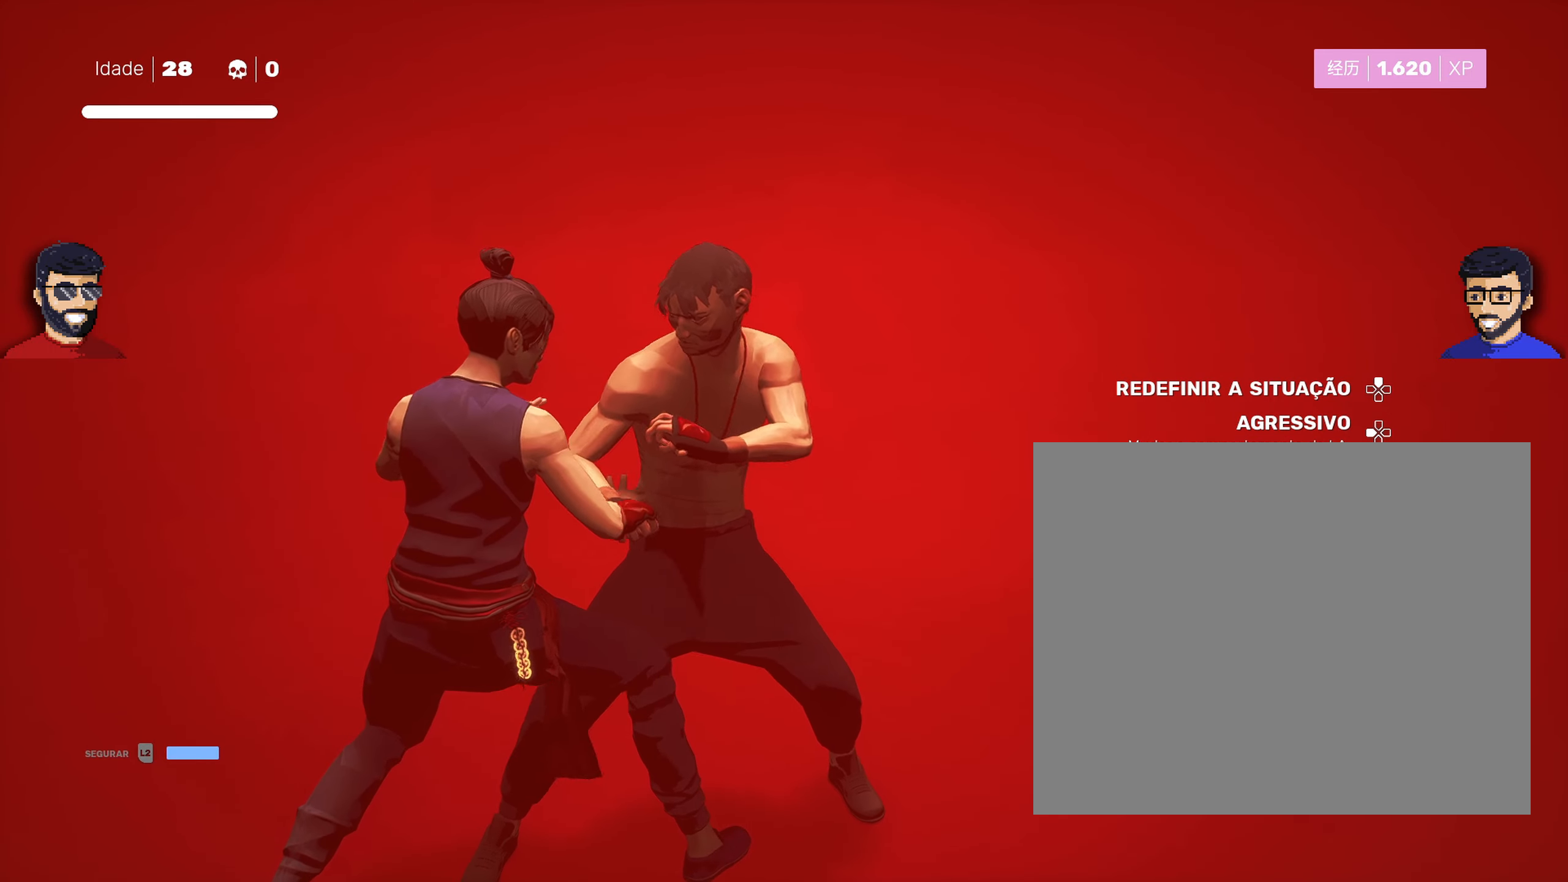
{"buttons": ["L1"], "left_stick": "center", "right_stick": "center", "events": [[383, "left_stick", "left"], [433, "left_stick", "center"]]}
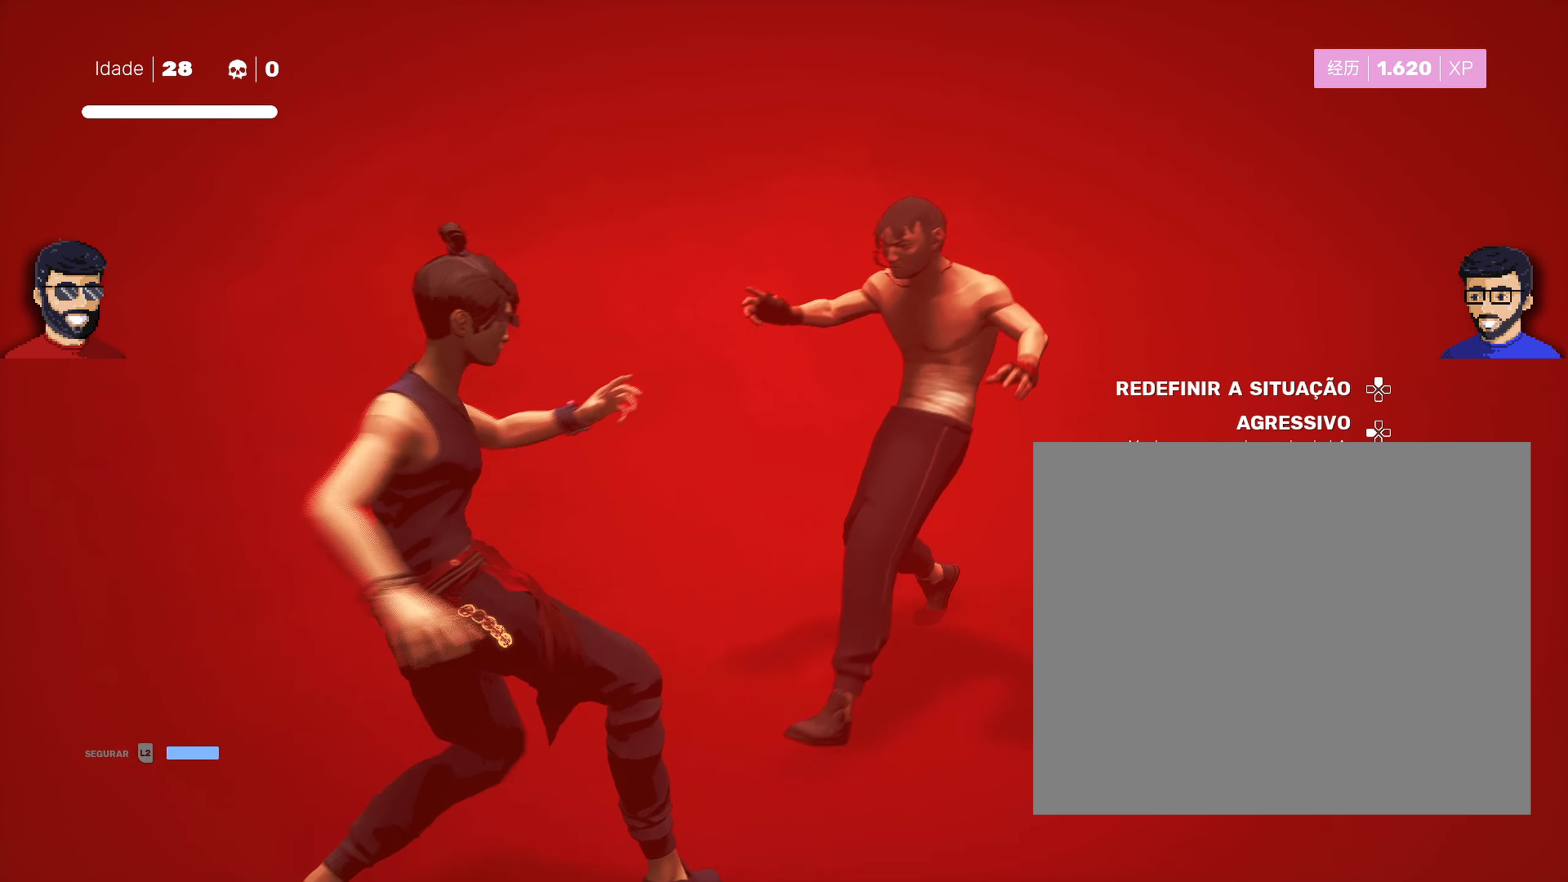
{"buttons": ["L1"], "left_stick": "center", "right_stick": "center", "events": [[216, "left_stick", "right"], [333, "left_stick", "center"]]}
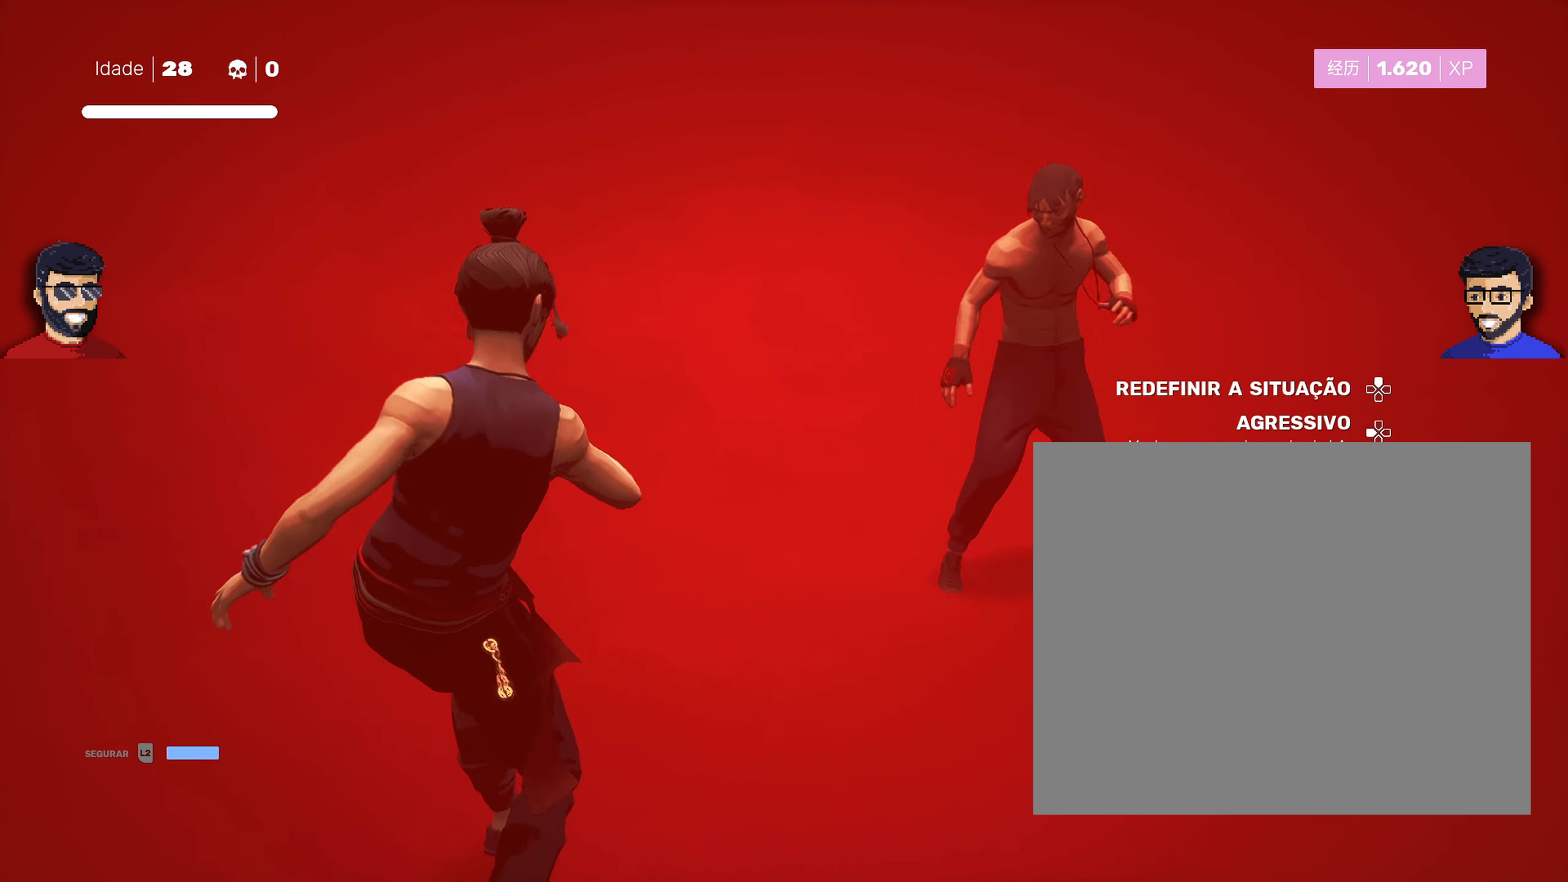
{"buttons": ["L1"], "left_stick": "center", "right_stick": "center", "events": [[183, "left_stick", "left"], [350, "left_stick", "center"]]}
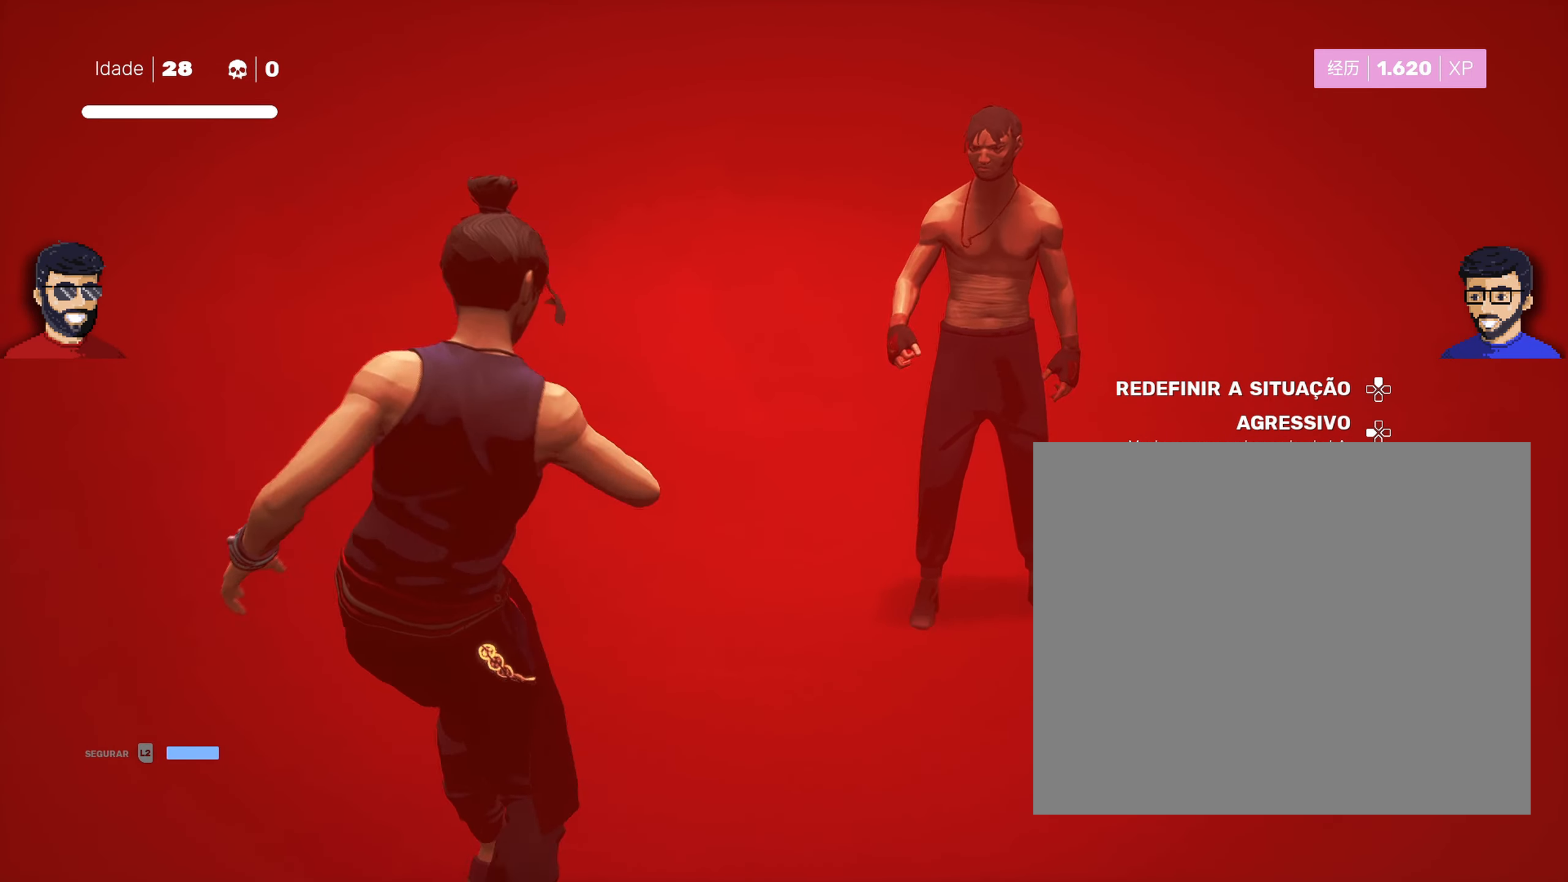
{"buttons": ["L1"], "left_stick": "down-left", "right_stick": "center", "events": [[33, "left_stick", "left"], [100, "left_stick", "down-left"]]}
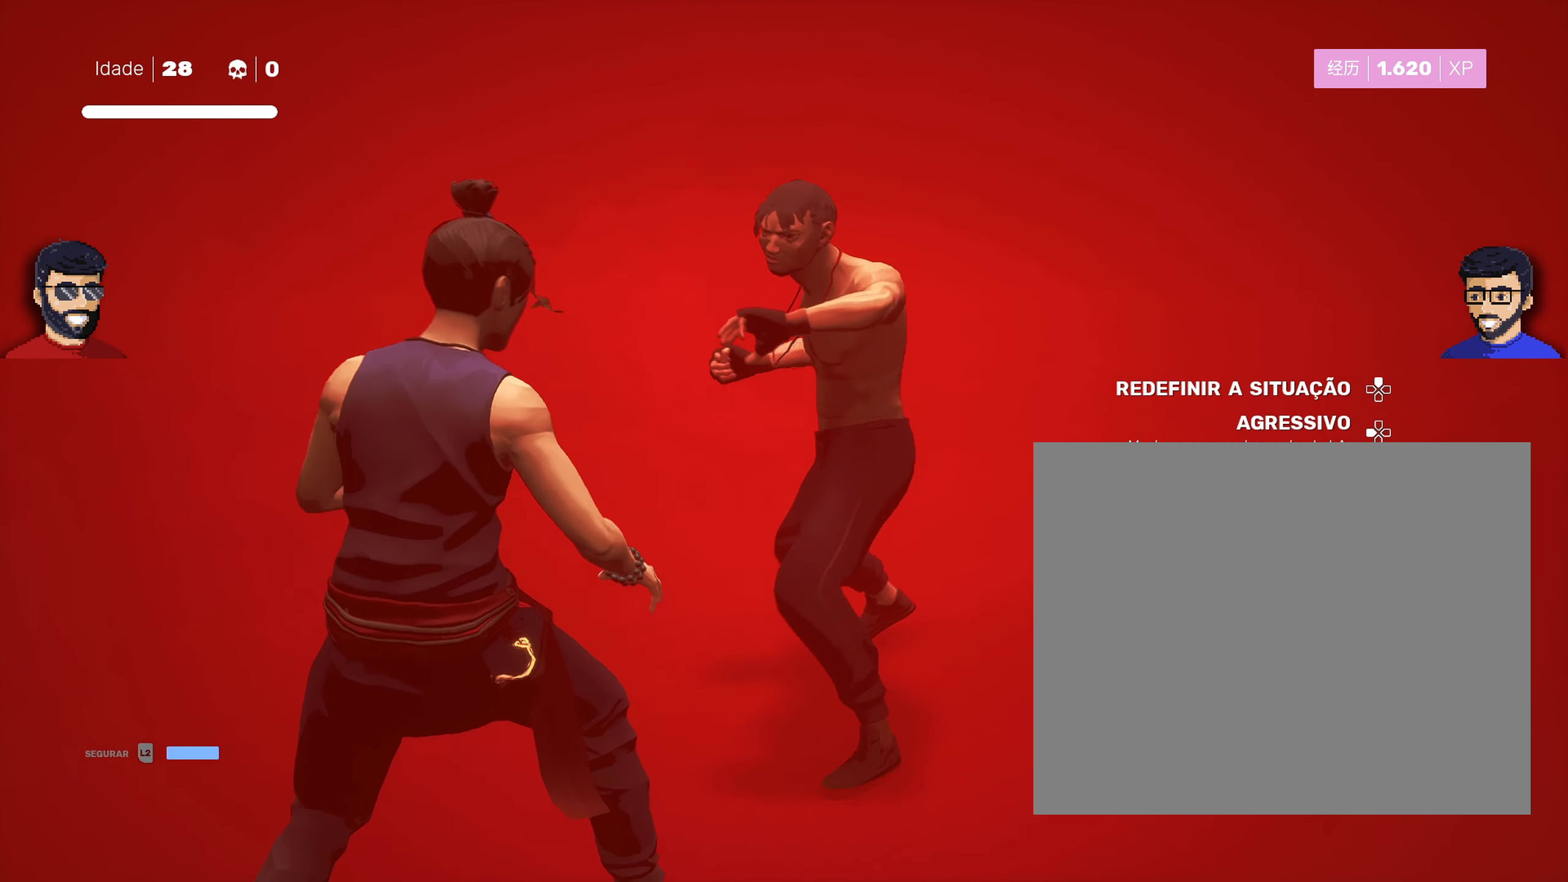
{"buttons": ["L1"], "left_stick": "center", "right_stick": "center", "events": [[33, "left_stick", "center"], [183, "left_stick", "right"], [266, "left_stick", "center"]]}
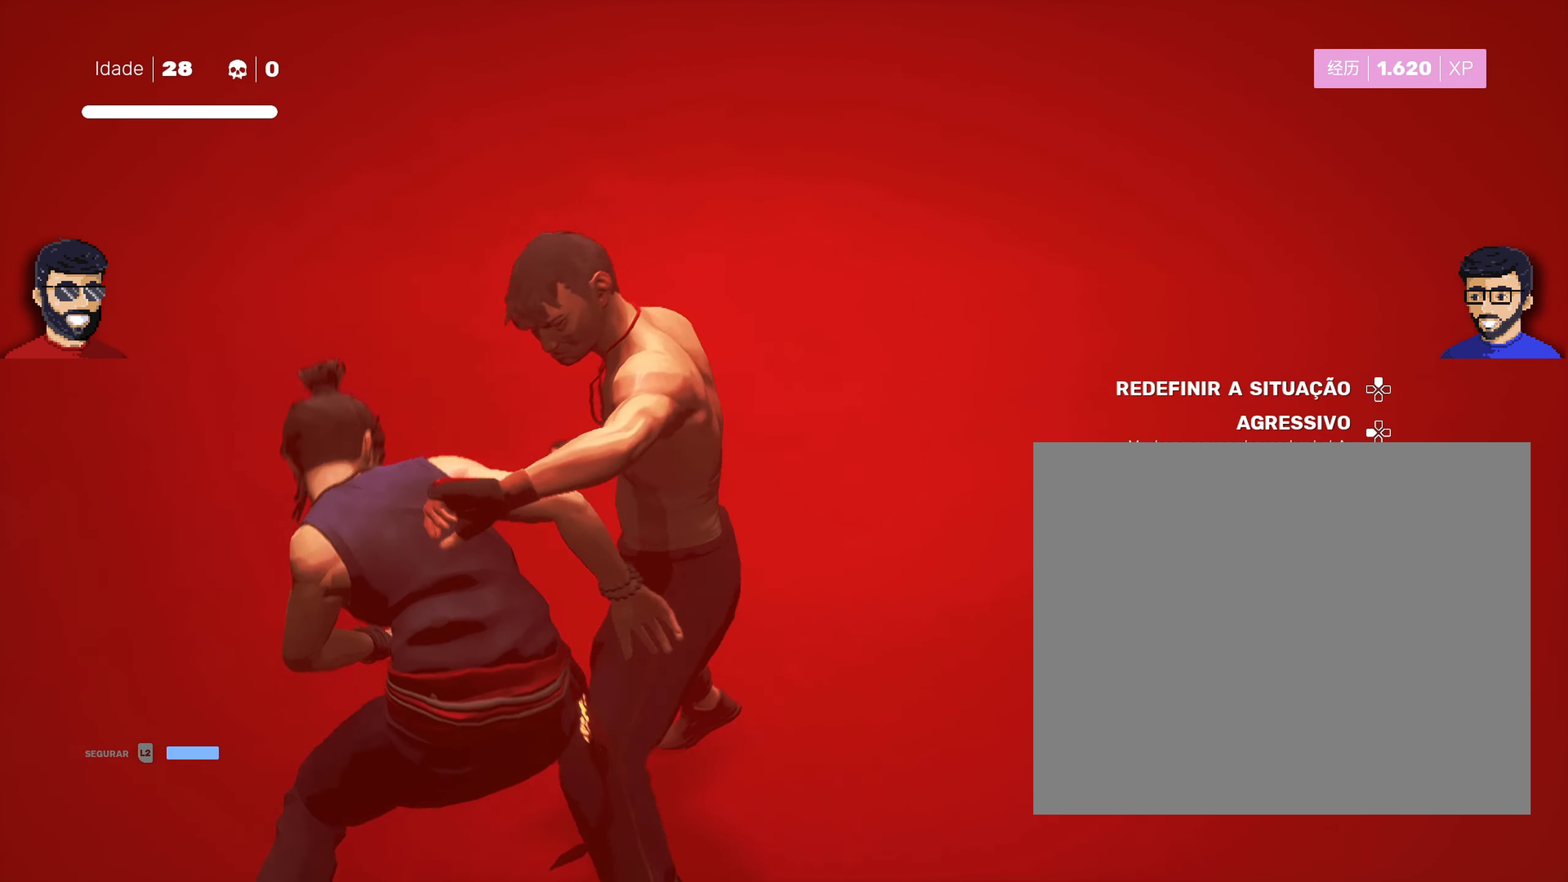
{"buttons": ["L1"], "left_stick": "center", "right_stick": "center", "events": [[133, "left_stick", "left"], [200, "left_stick", "center"]]}
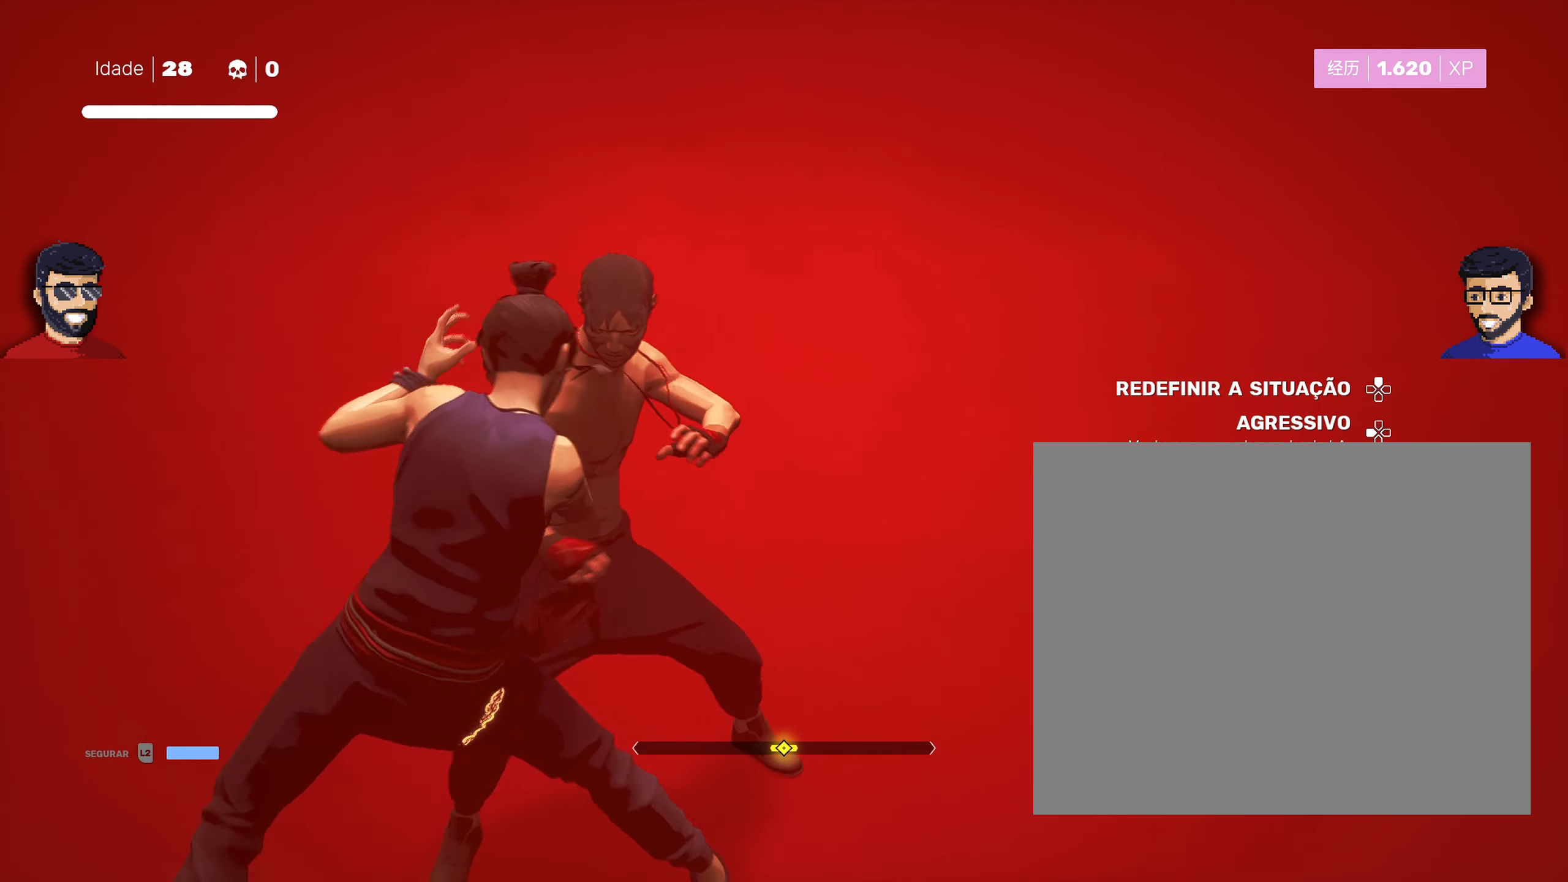
{"buttons": ["L1"], "left_stick": "center", "right_stick": "center", "events": [[83, "left_stick", "right"], [183, "left_stick", "center"]]}
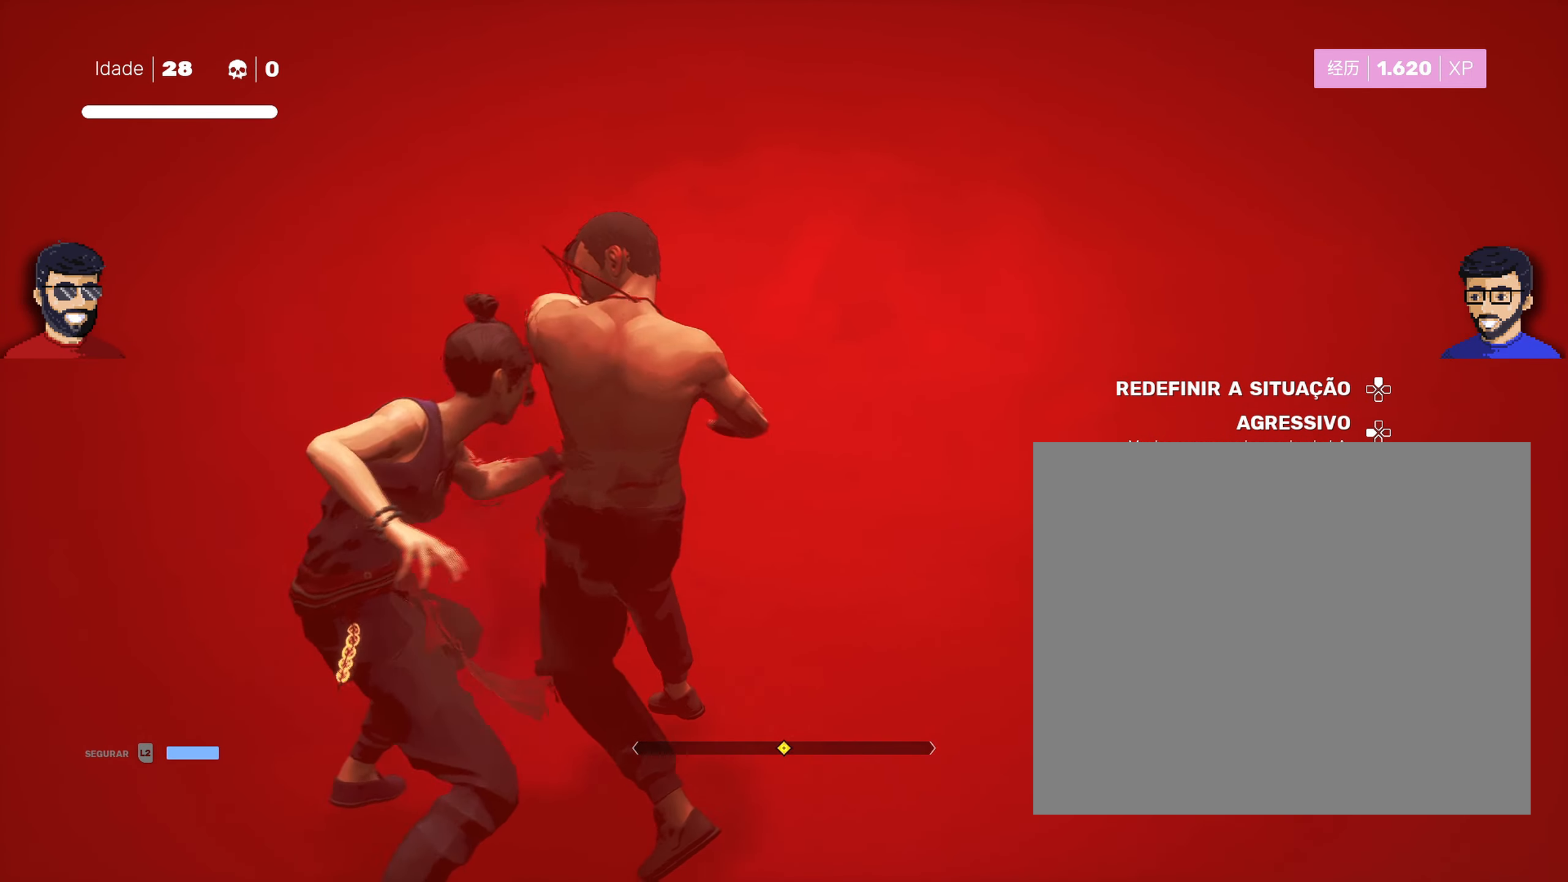
{"buttons": ["L1"], "left_stick": "center", "right_stick": "center", "events": []}
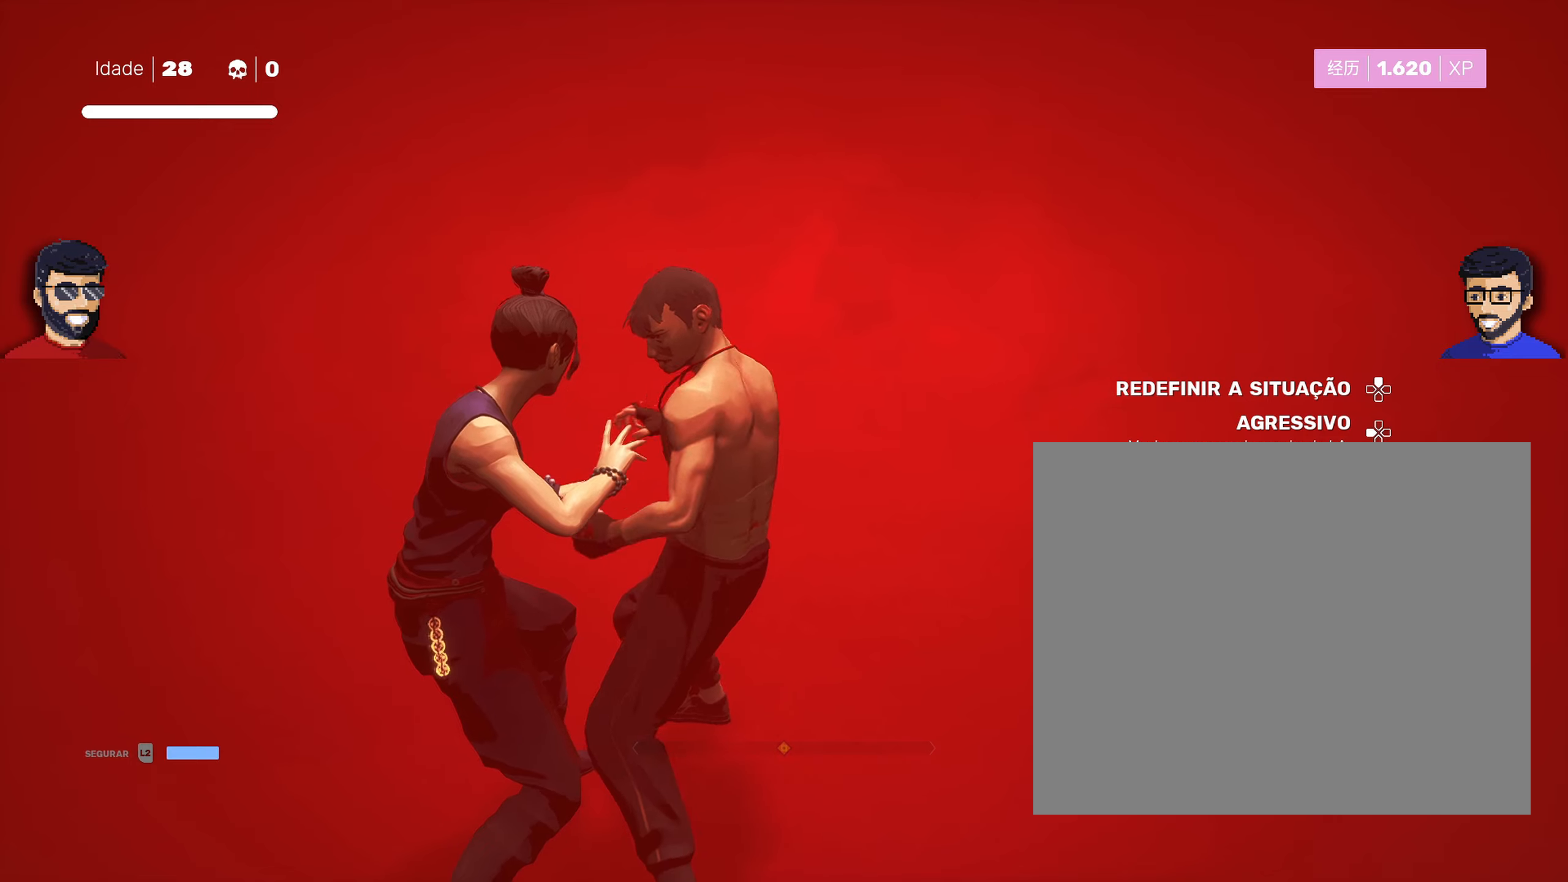
{"buttons": ["L1"], "left_stick": "center", "right_stick": "center", "events": []}
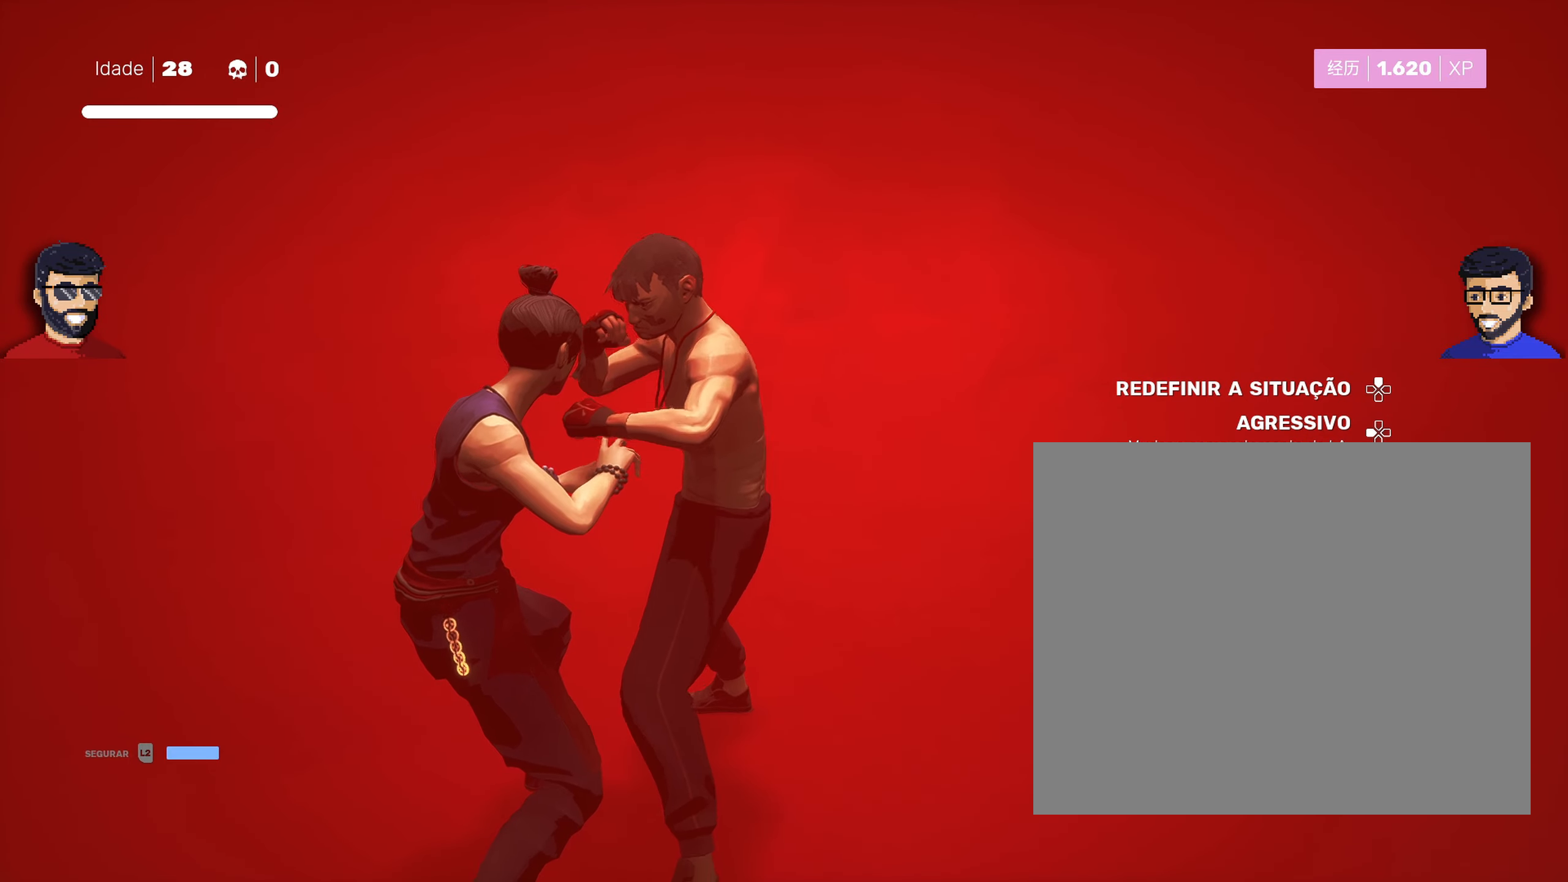
{"buttons": ["L1"], "left_stick": "center", "right_stick": "center", "events": [[317, "left_stick", "left"], [417, "left_stick", "center"]]}
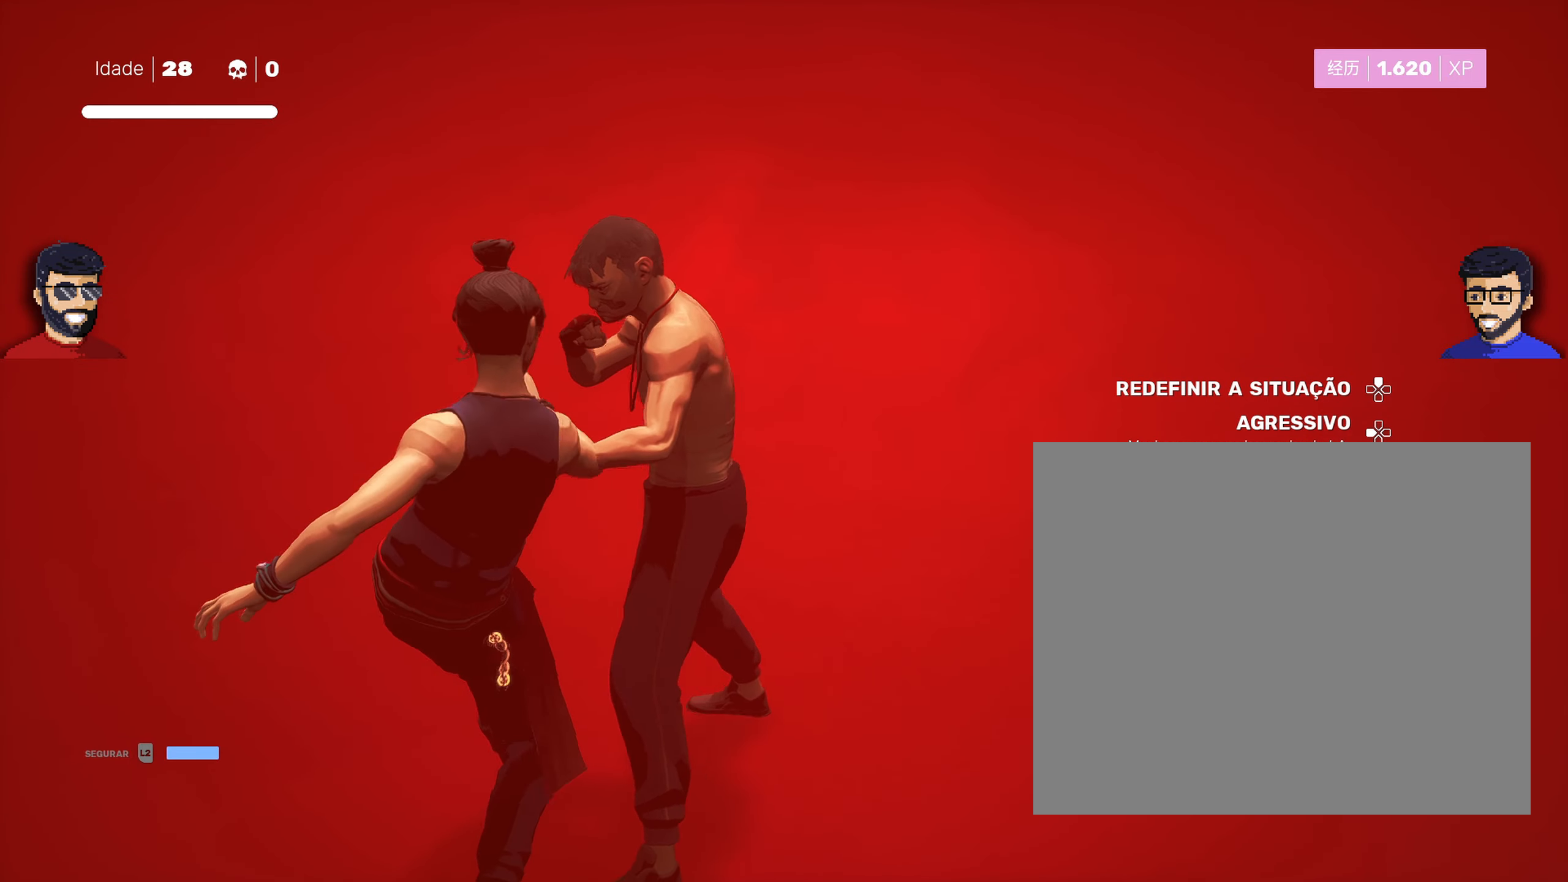
{"buttons": ["L1"], "left_stick": "center", "right_stick": "center", "events": []}
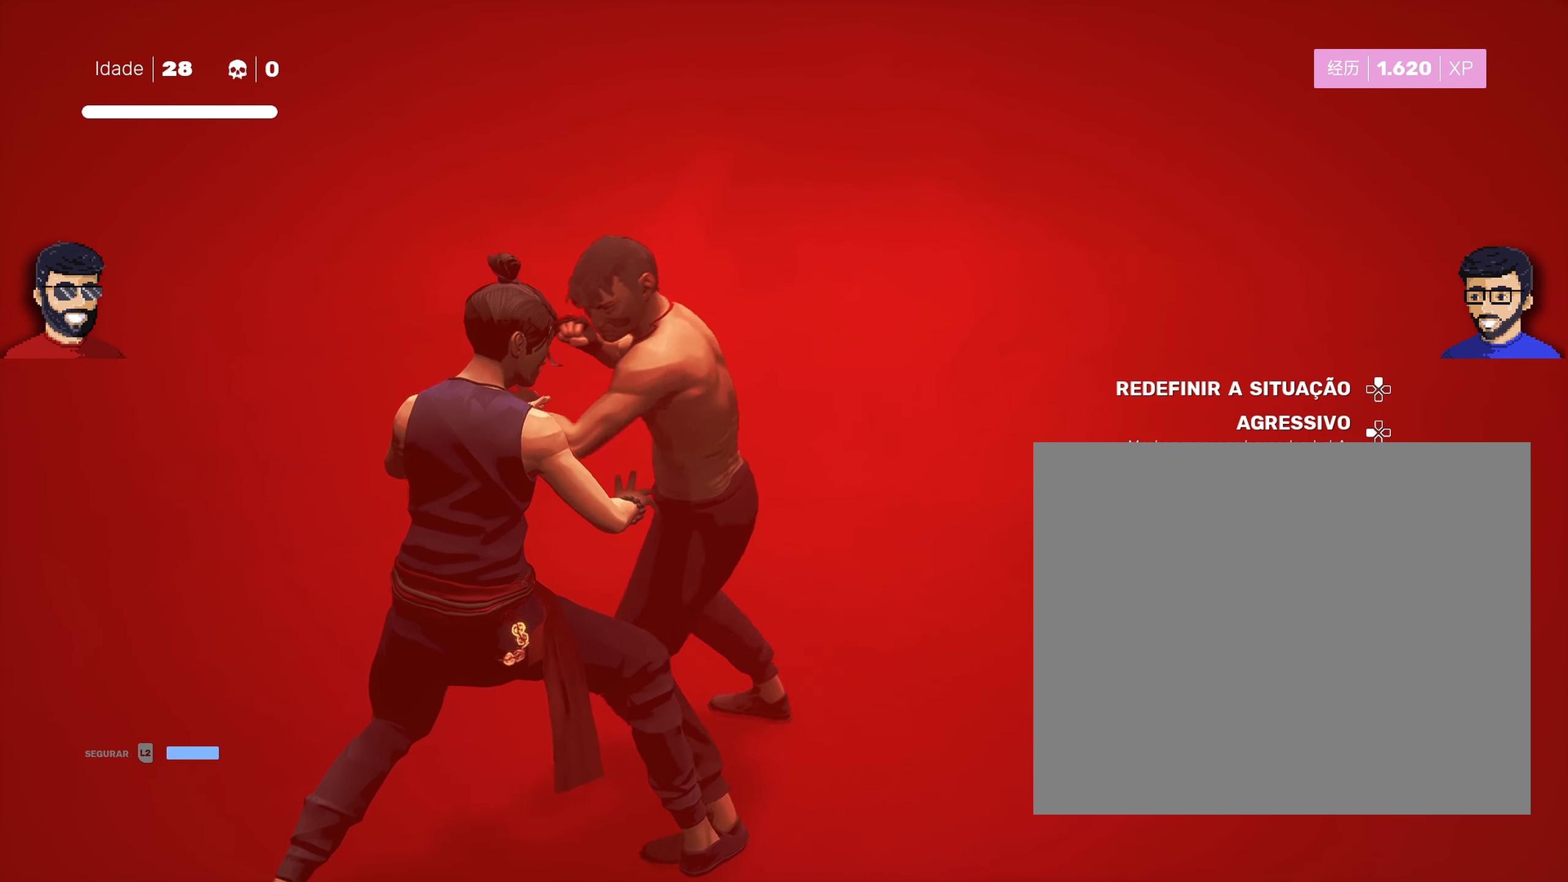
{"buttons": ["L1"], "left_stick": "center", "right_stick": "center", "events": [[33, "DPAD_LEFT", "down"], [133, "DPAD_LEFT", "up"]]}
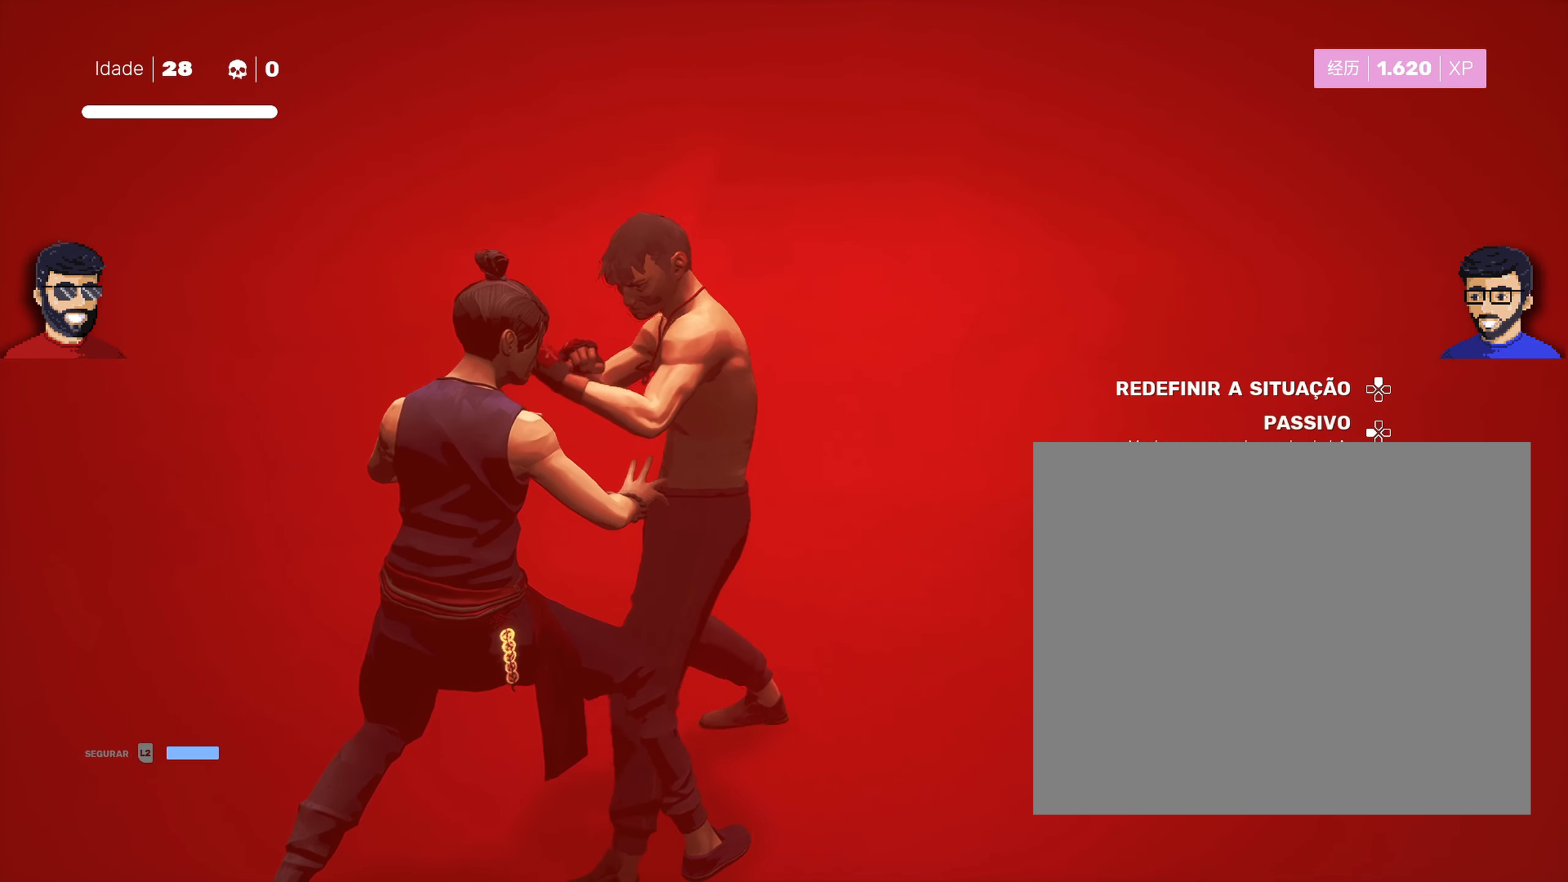
{"buttons": ["L1"], "left_stick": "down", "right_stick": "center", "events": [[117, "left_stick", "down"]]}
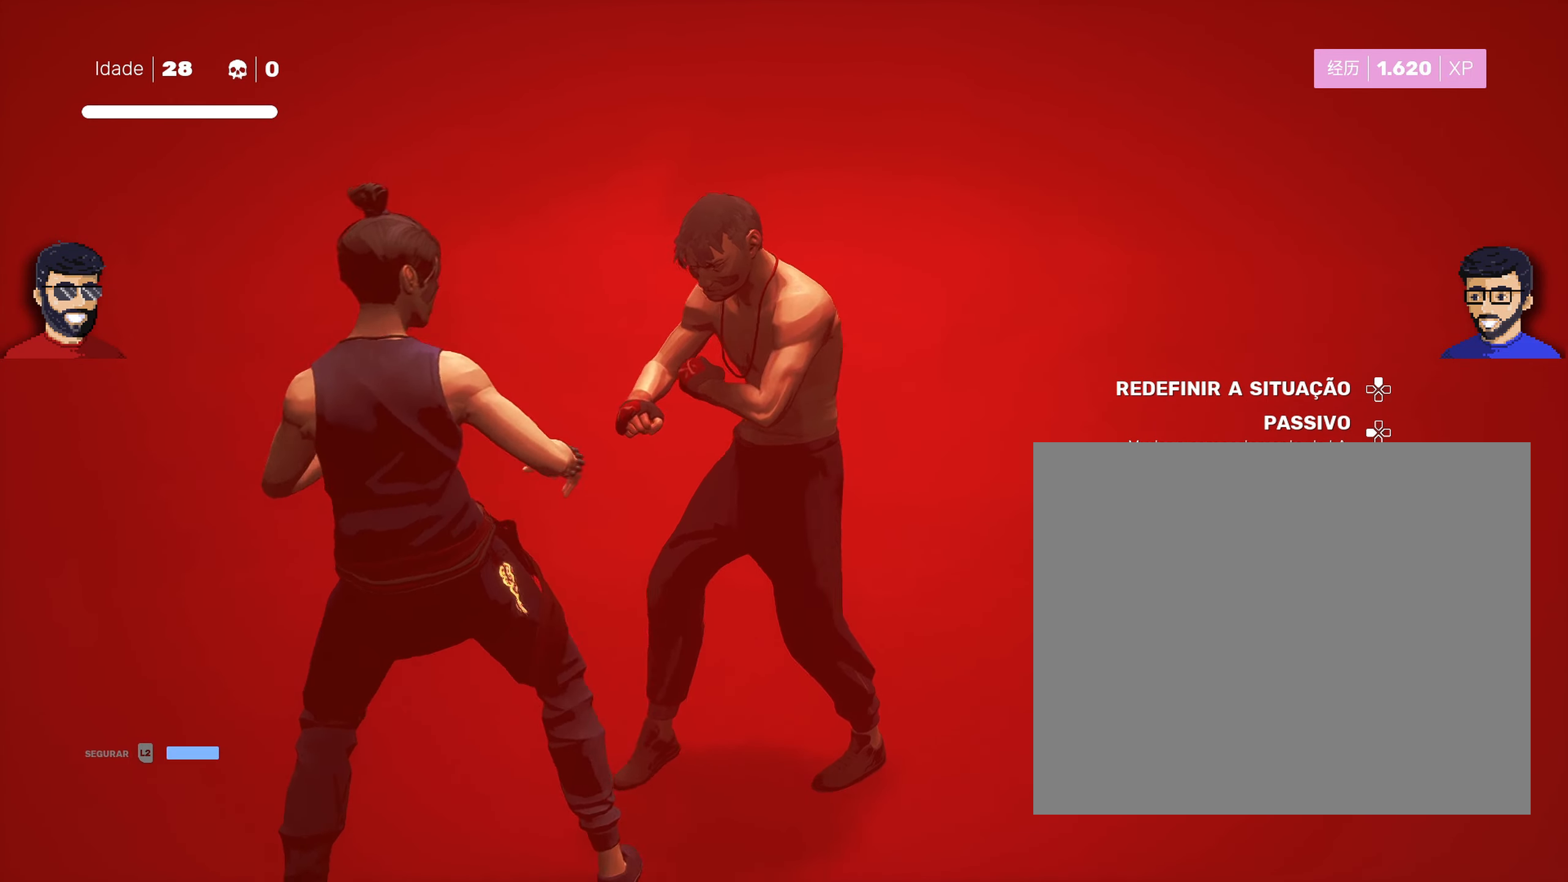
{"buttons": [], "left_stick": "down", "right_stick": "center", "events": [[83, "L1", "up"]]}
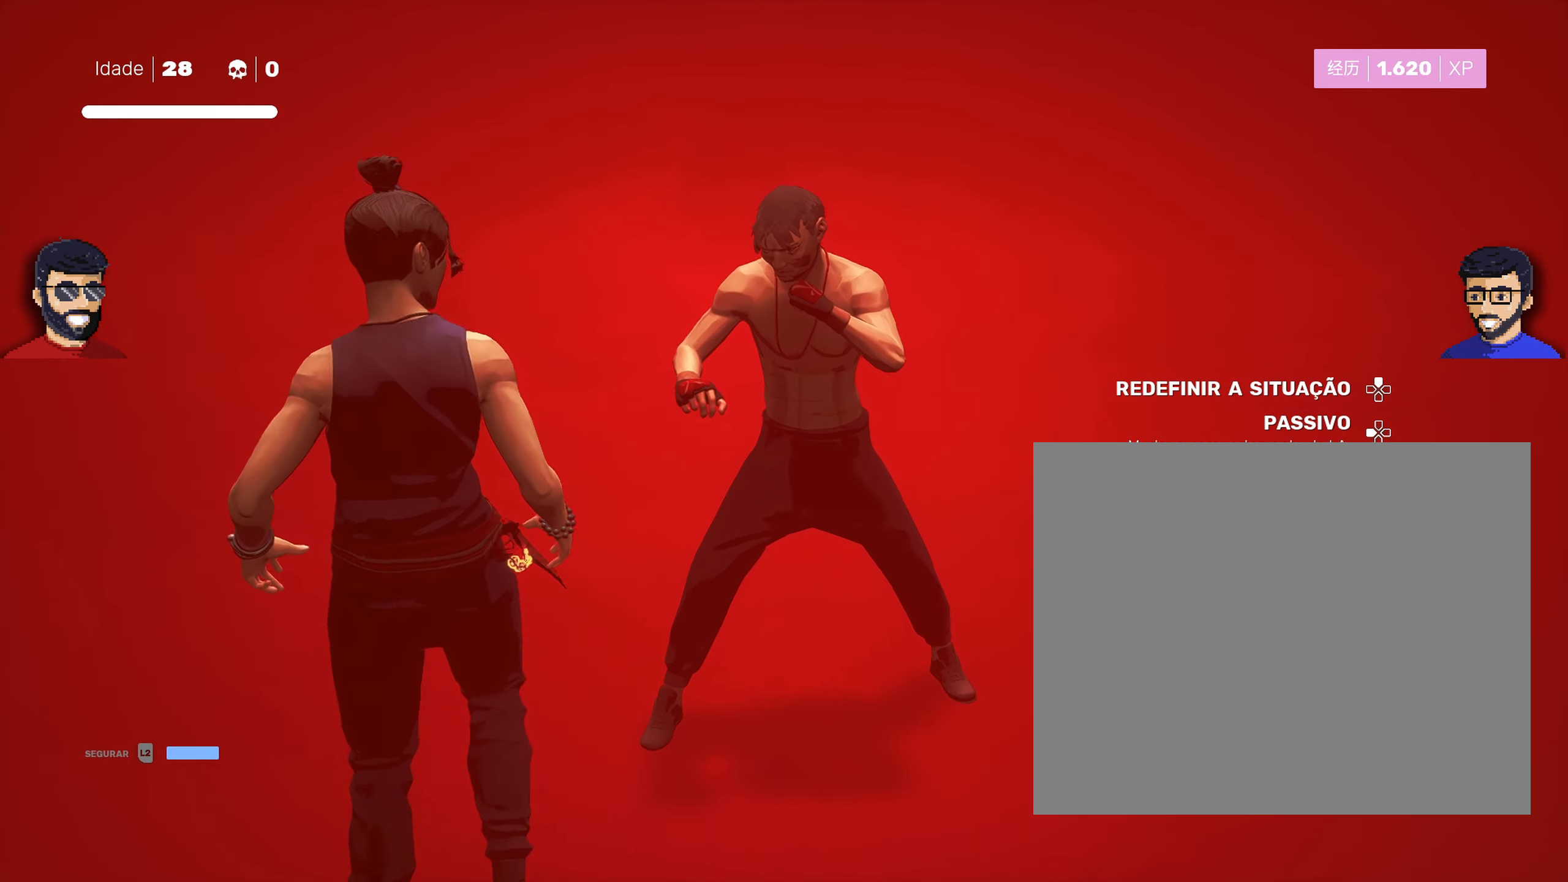
{"buttons": [], "left_stick": "center", "right_stick": "center", "events": [[283, "left_stick", "center"]]}
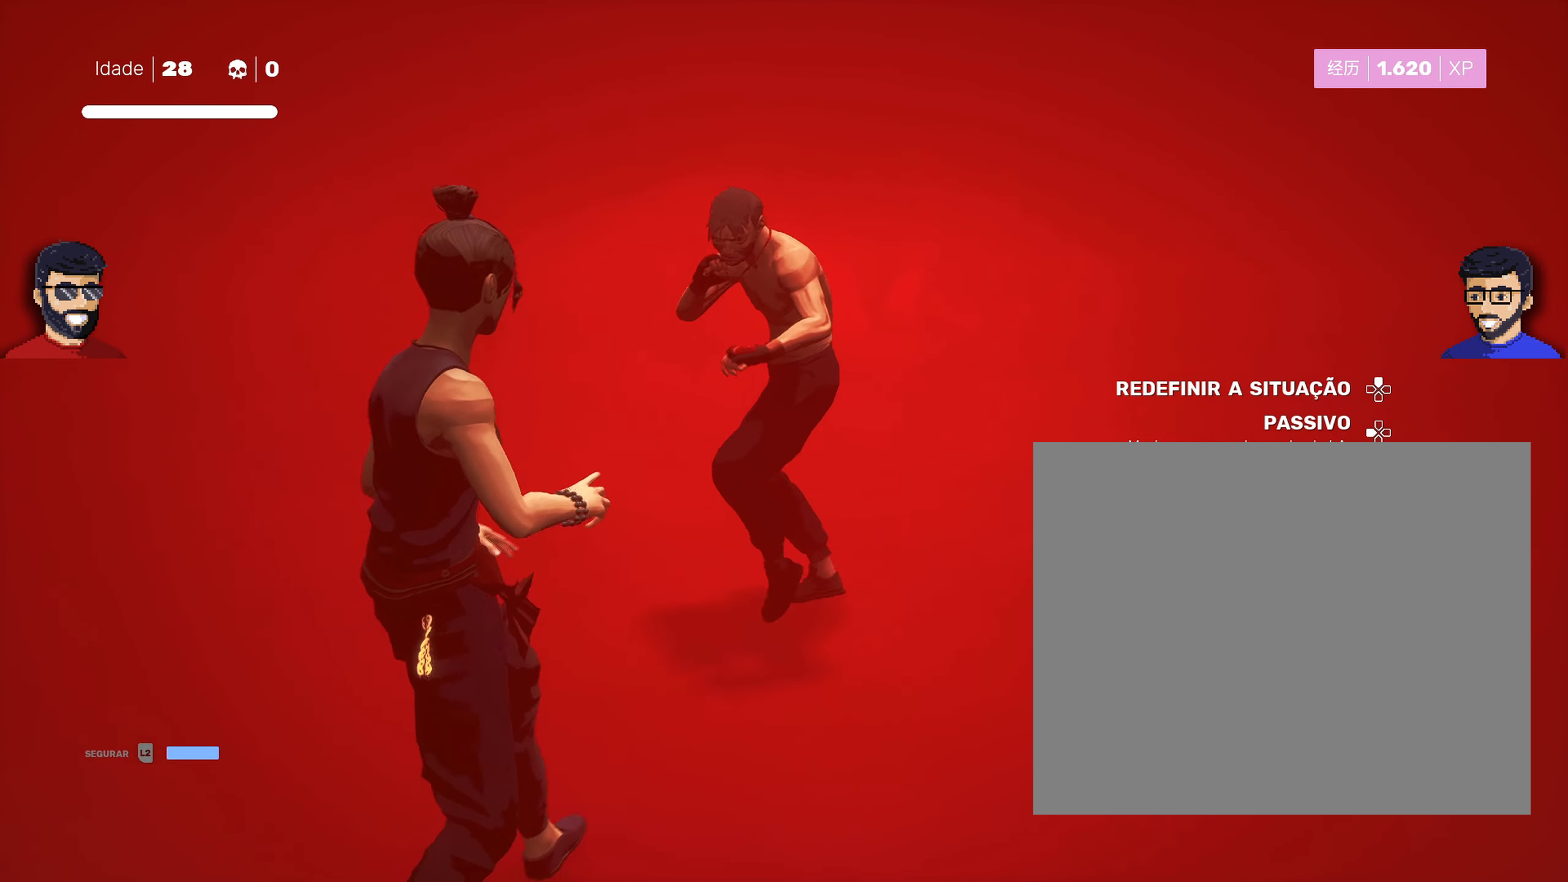
{"buttons": ["CROSS"], "left_stick": "center", "right_stick": "center", "events": [[117, "CROSS", "down"]]}
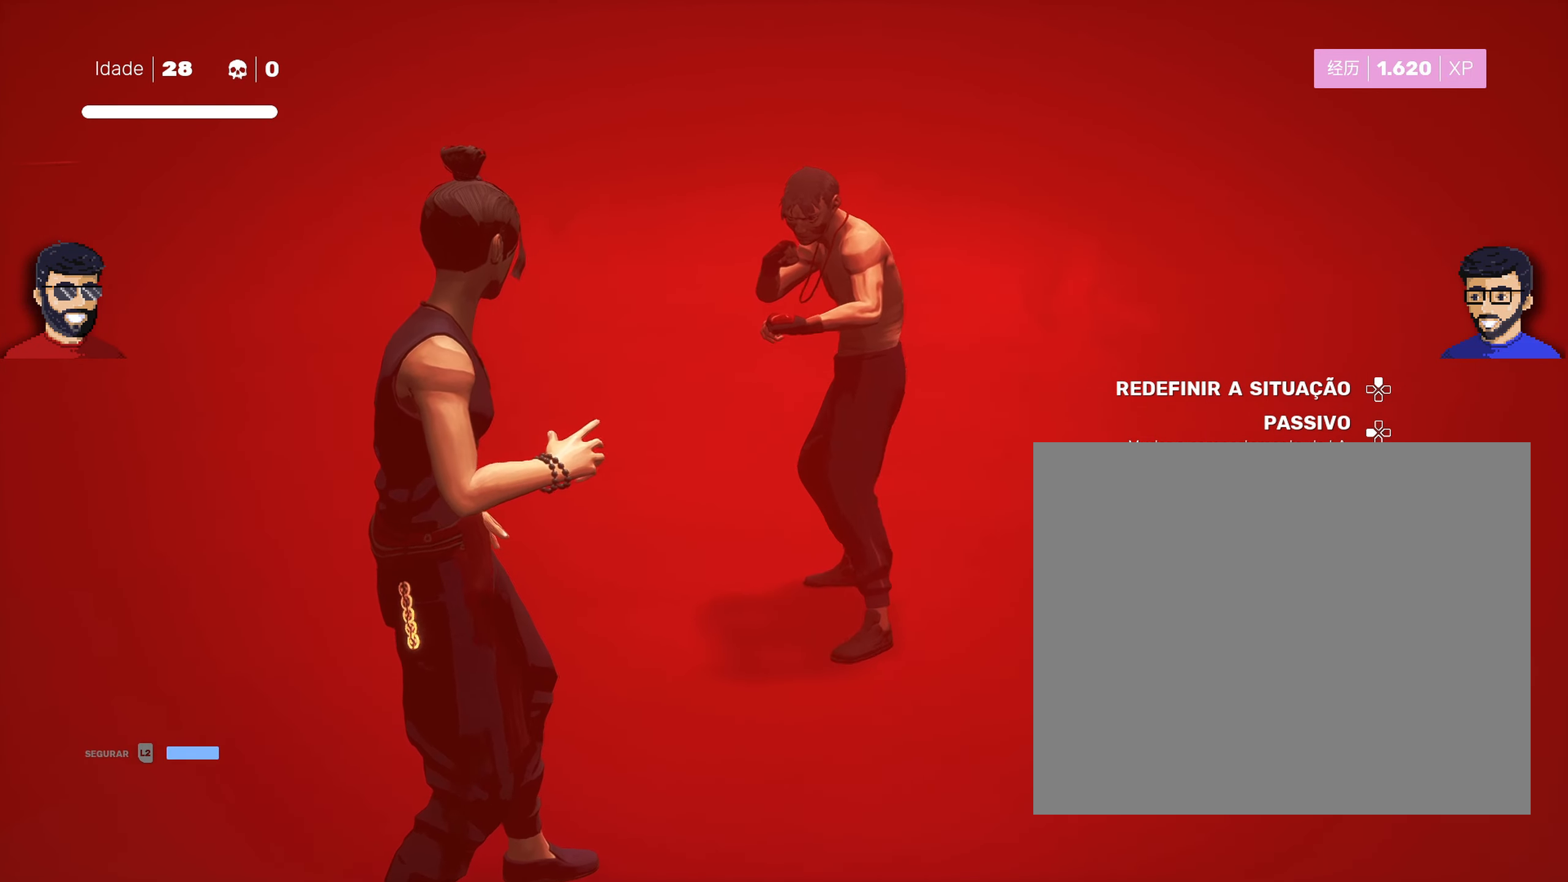
{"buttons": ["CROSS"], "left_stick": "center", "right_stick": "center", "events": [[150, "CROSS", "up"], [317, "CROSS", "down"]]}